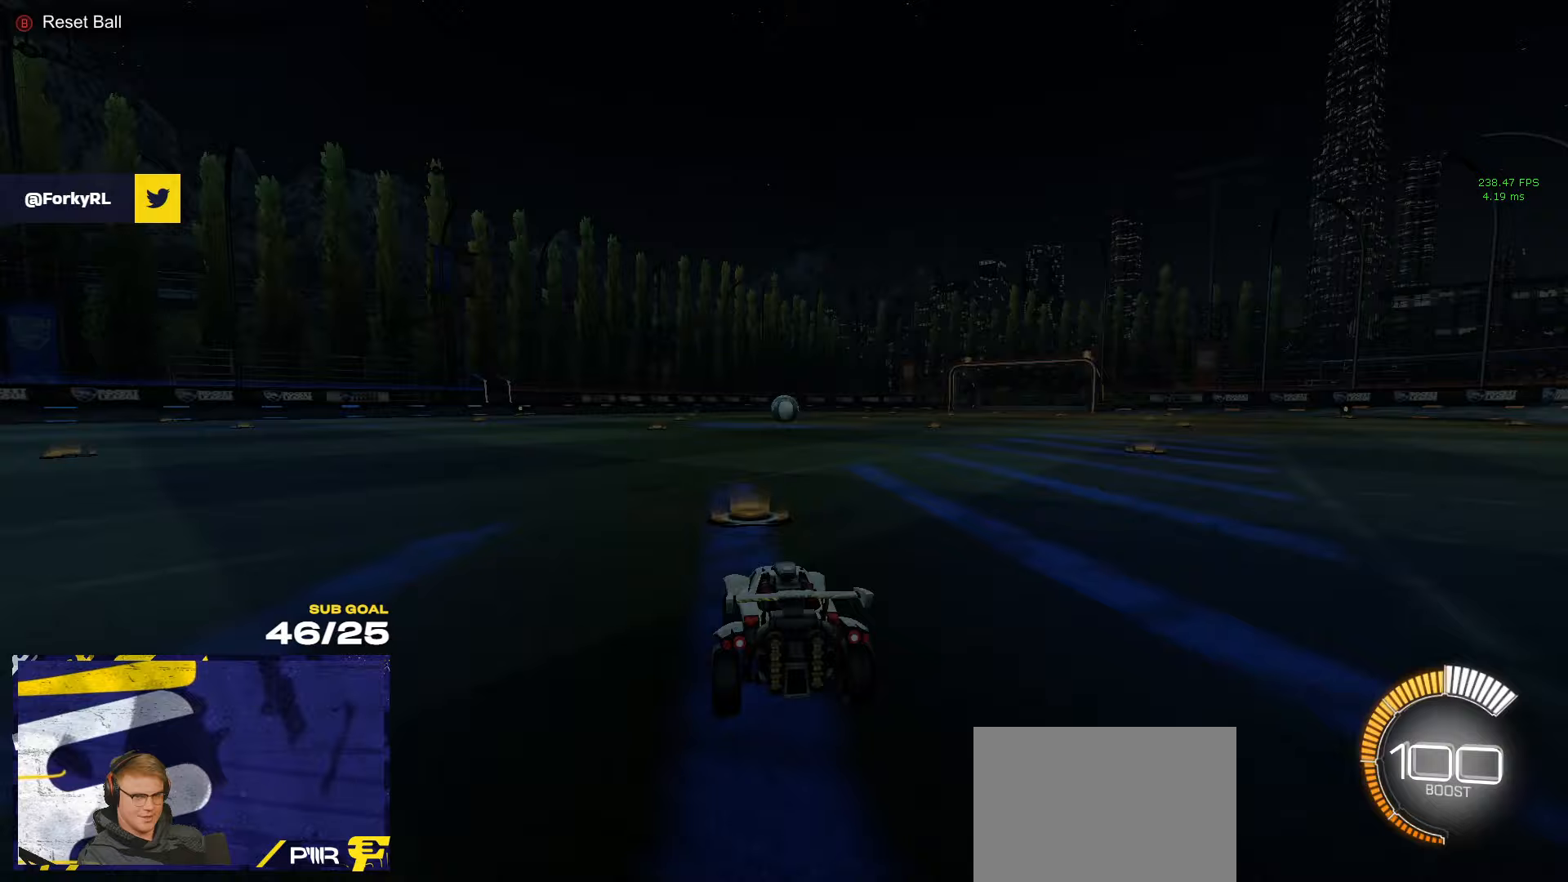
Gameplay with a controller (Xbox layout); each line is a JSON object with the inputs held at the frame after it (dt_ms = milliseconds from this image to that frame). "events" lists button and stick changes between this image and that frame as [ms after this image, input, new state], when the widget could be followed in between.
{"dt_ms": 500, "buttons": ["R2"], "left_stick": "center", "right_stick": "center", "events": [[50, "L1", "down"], [133, "L1", "up"], [217, "R2", "up"], [233, "DPAD_UP", "down"], [350, "DPAD_UP", "up"], [483, "R2", "down"]]}
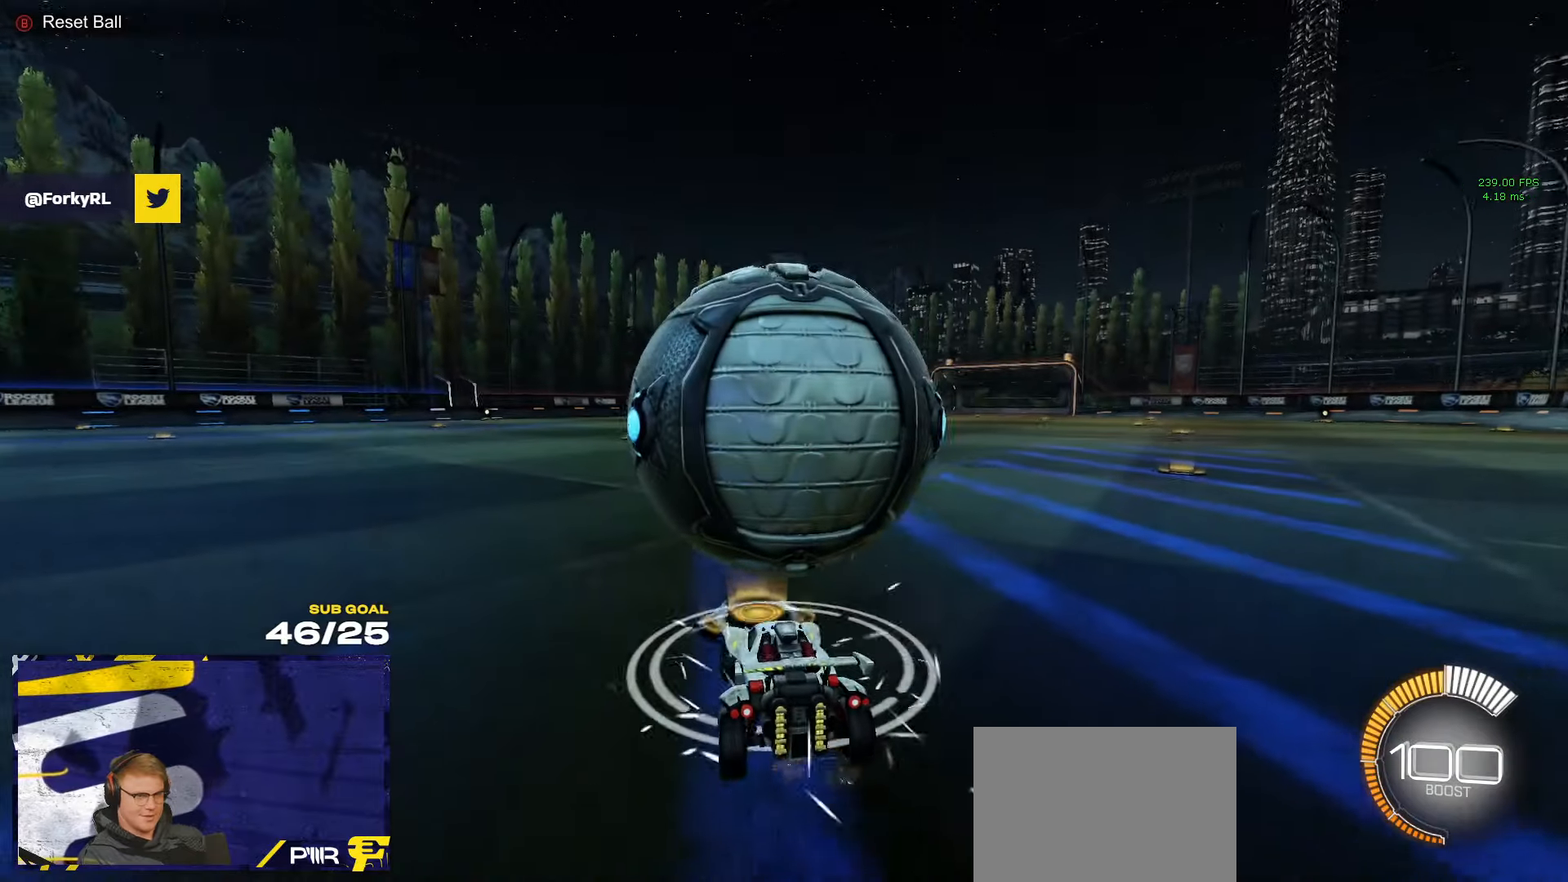
{"dt_ms": 500, "buttons": ["A", "R1", "R2"], "left_stick": "down", "right_stick": "center", "events": [[267, "R1", "down"], [500, "A", "down"], [500, "left_stick", "down"]]}
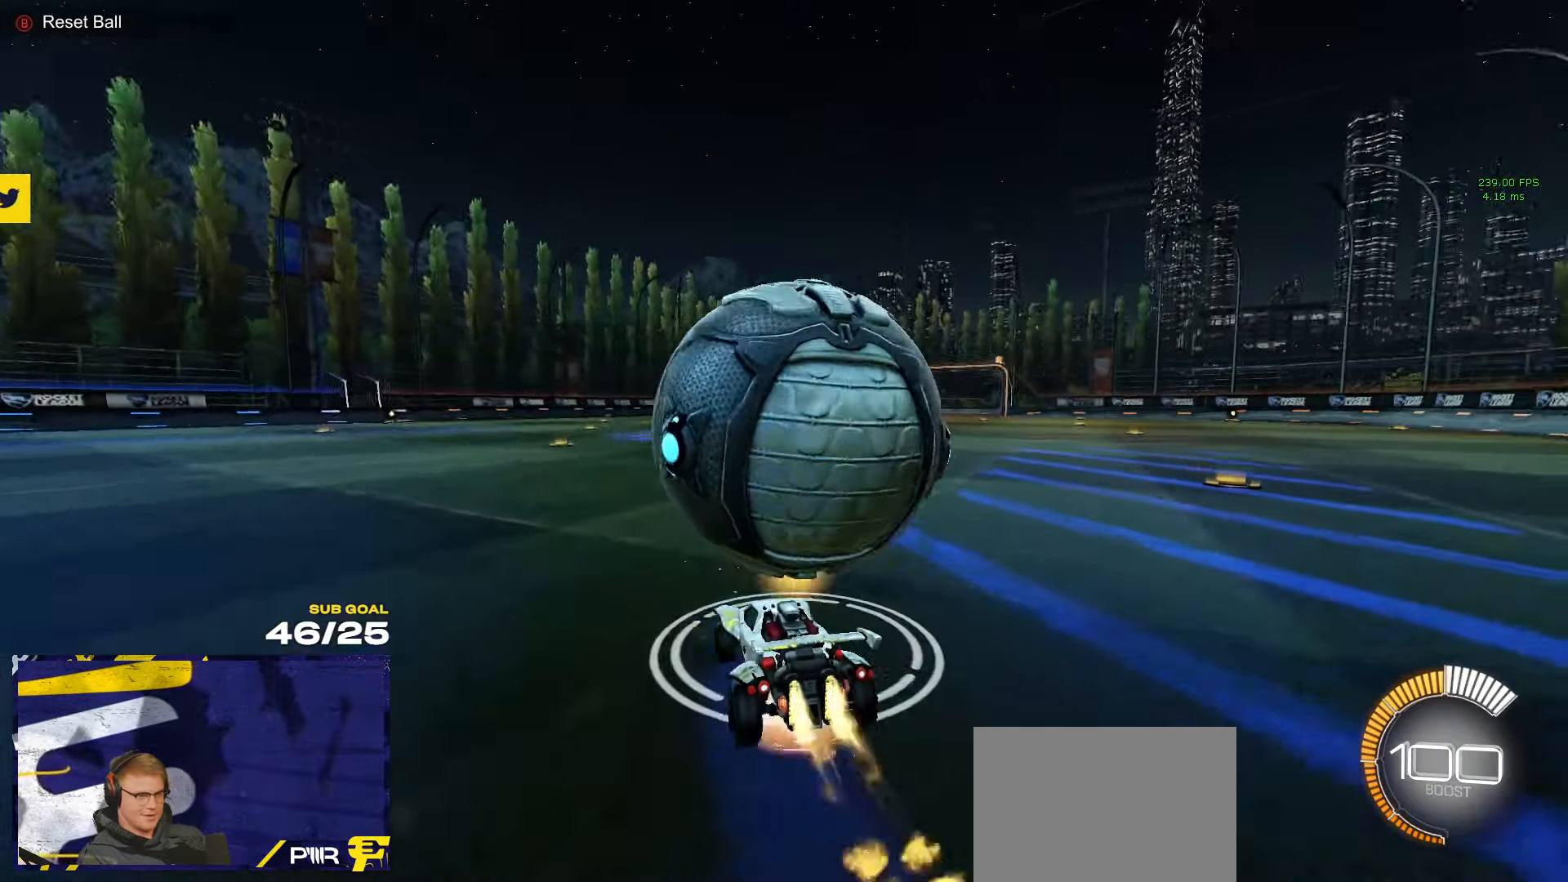
{"dt_ms": 500, "buttons": ["R2", "L3"], "left_stick": "up", "right_stick": "center", "events": [[150, "A", "up"], [150, "R1", "up"], [167, "L1", "down"], [167, "left_stick", "down-right"], [200, "A", "down"], [300, "L1", "up"], [317, "A", "up"], [333, "right_stick", "left"], [400, "left_stick", "up"], [467, "L3", "down"], [467, "right_stick", "center"]]}
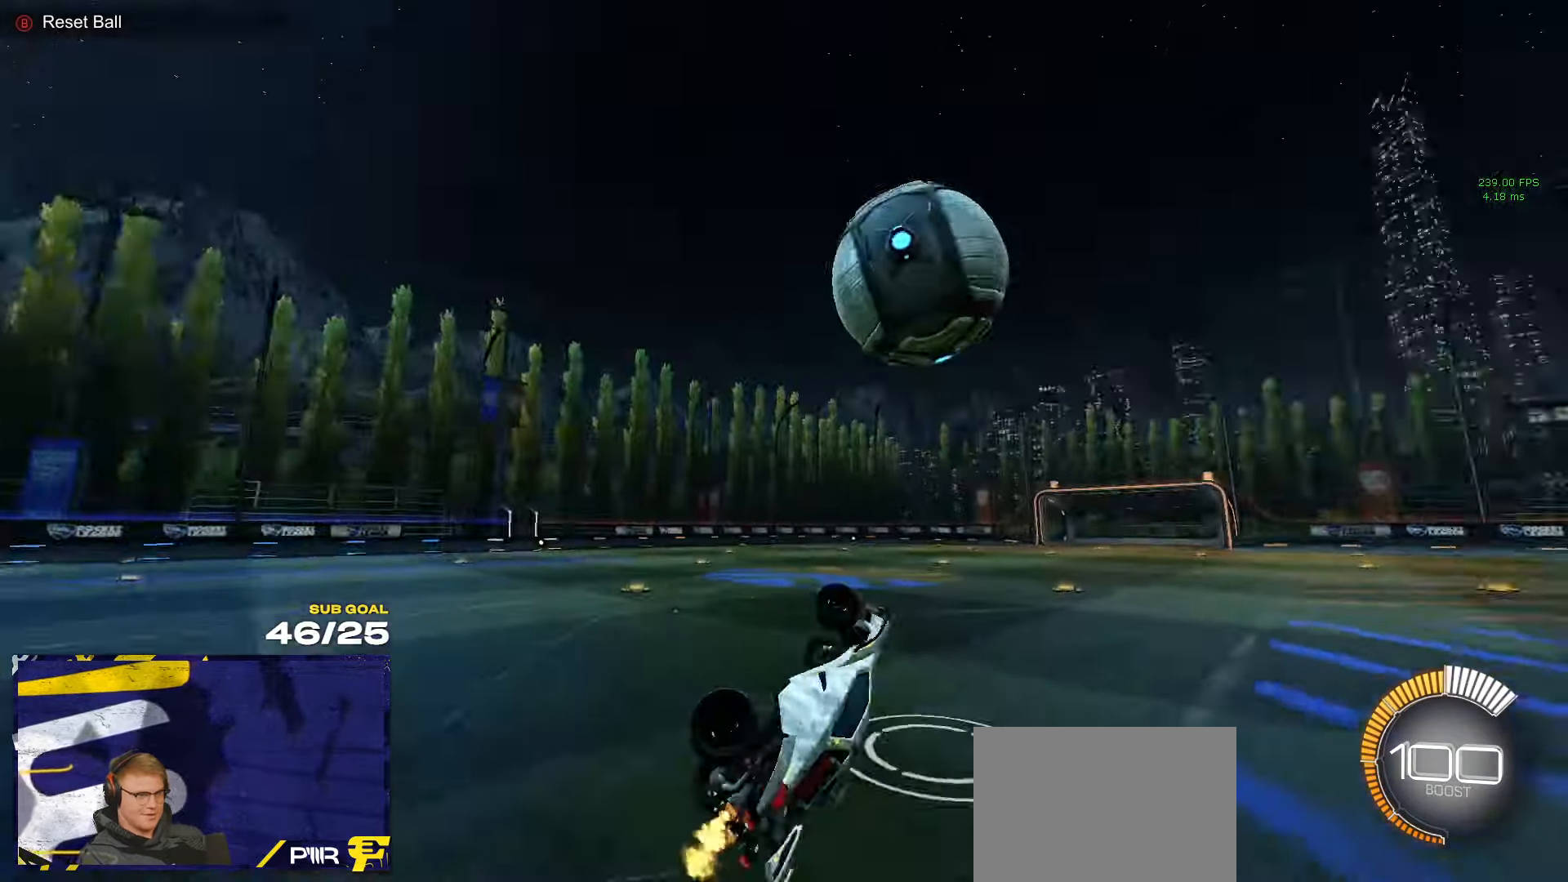
{"dt_ms": 500, "buttons": ["R1"], "left_stick": "center", "right_stick": "center", "events": [[117, "R1", "down"], [117, "R2", "up"], [483, "L3", "up"], [483, "left_stick", "center"]]}
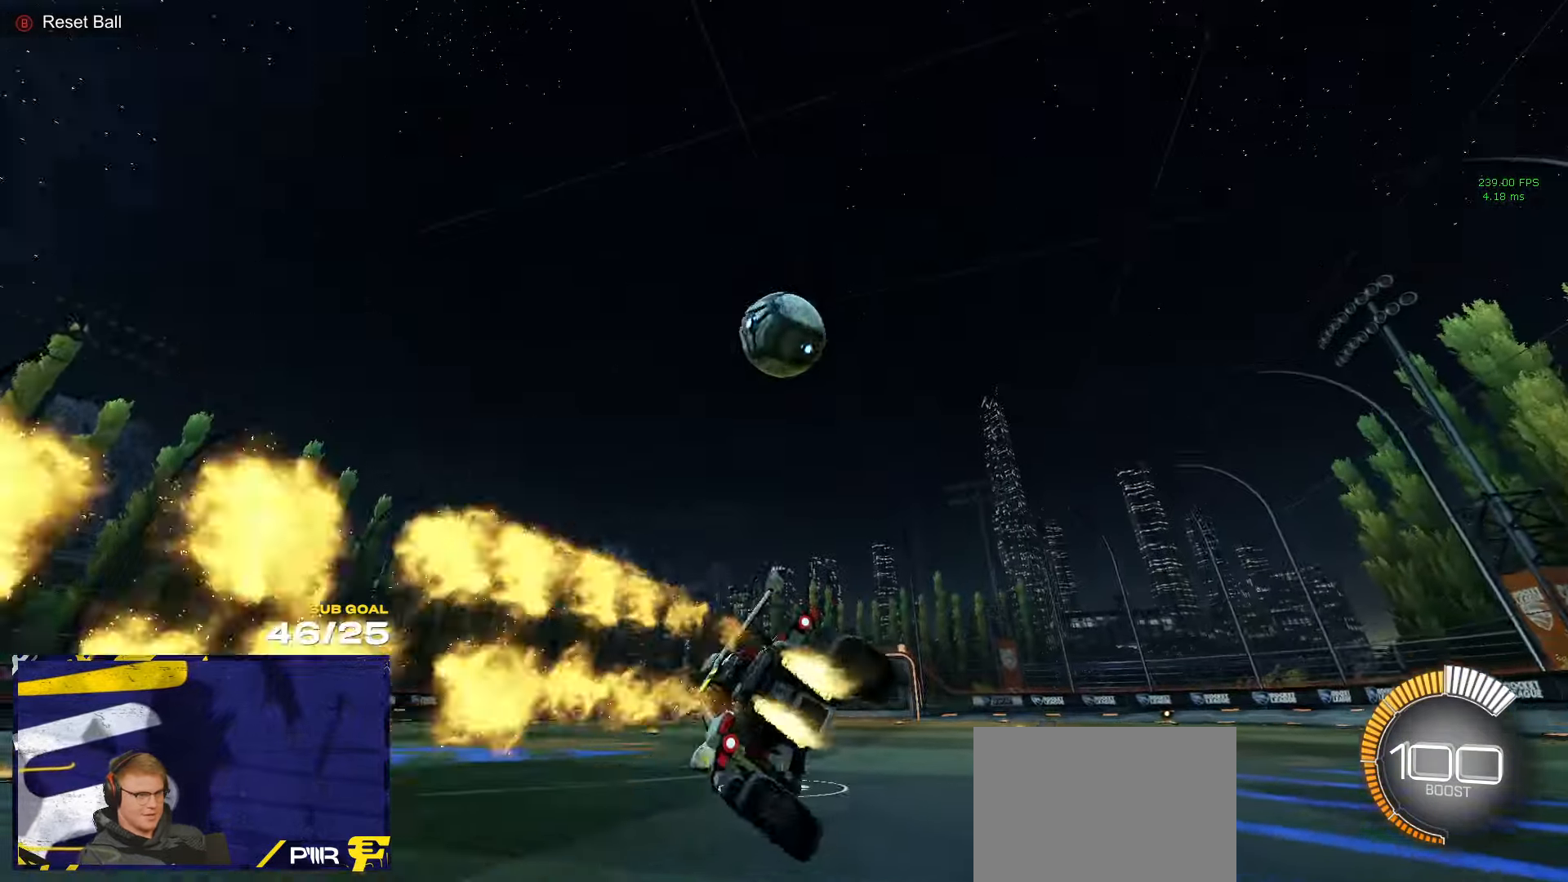
{"dt_ms": 500, "buttons": ["R1"], "left_stick": "center", "right_stick": "center", "events": [[100, "left_stick", "up-right"], [217, "R2", "down"], [283, "left_stick", "center"], [483, "R2", "up"]]}
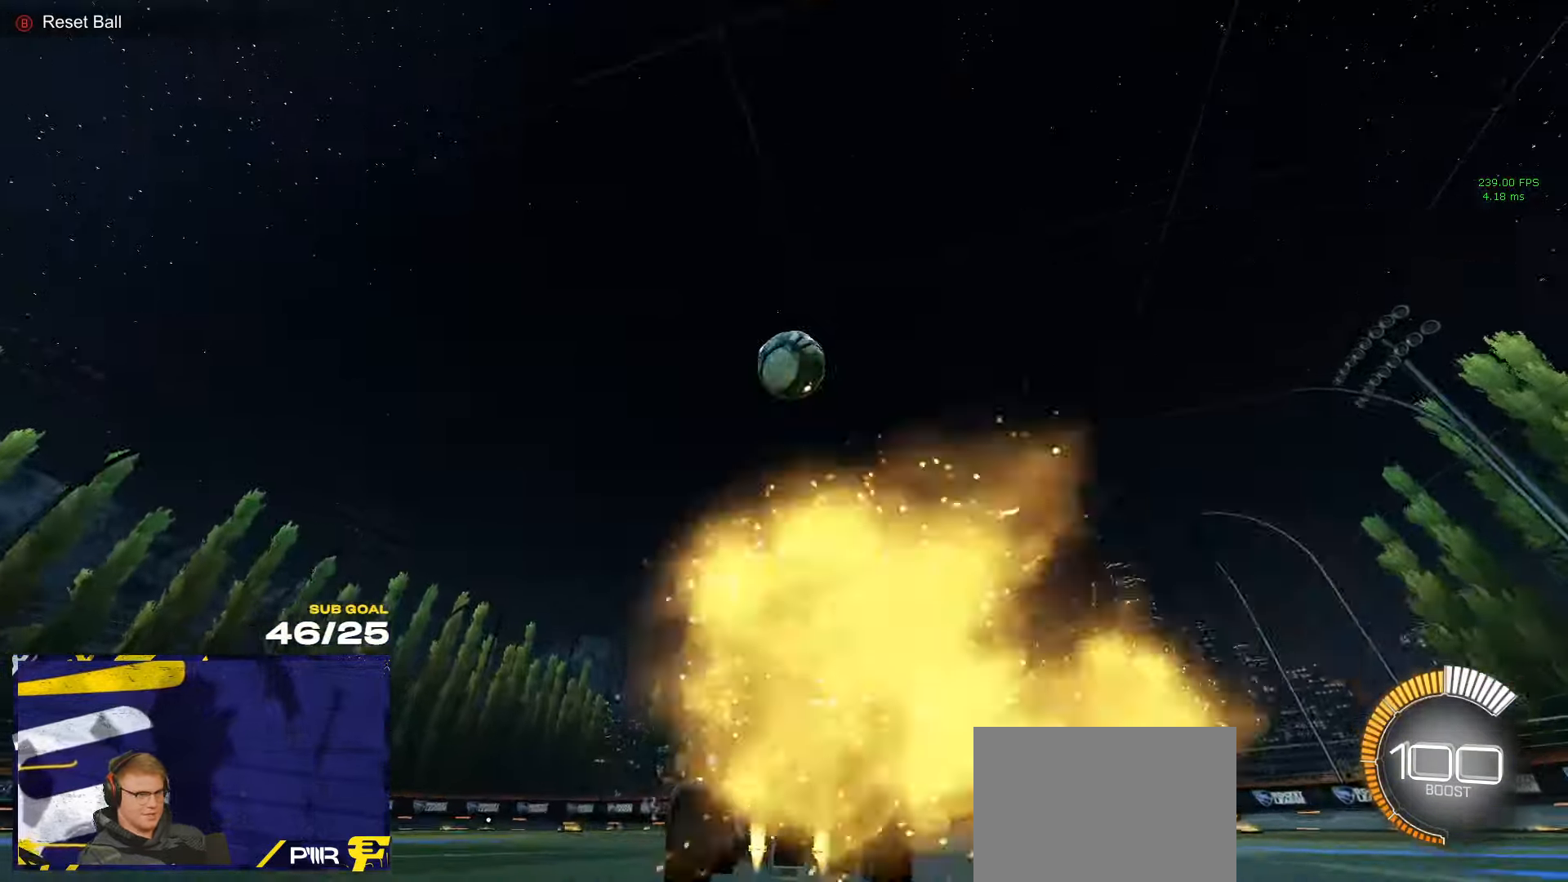
{"dt_ms": 500, "buttons": ["R1"], "left_stick": "down-right", "right_stick": "center", "events": [[83, "A", "down"], [100, "left_stick", "down-right"], [183, "R2", "down"], [267, "A", "up"], [333, "A", "down"], [333, "left_stick", "center"], [450, "R2", "up"], [450, "left_stick", "down-right"], [500, "A", "up"]]}
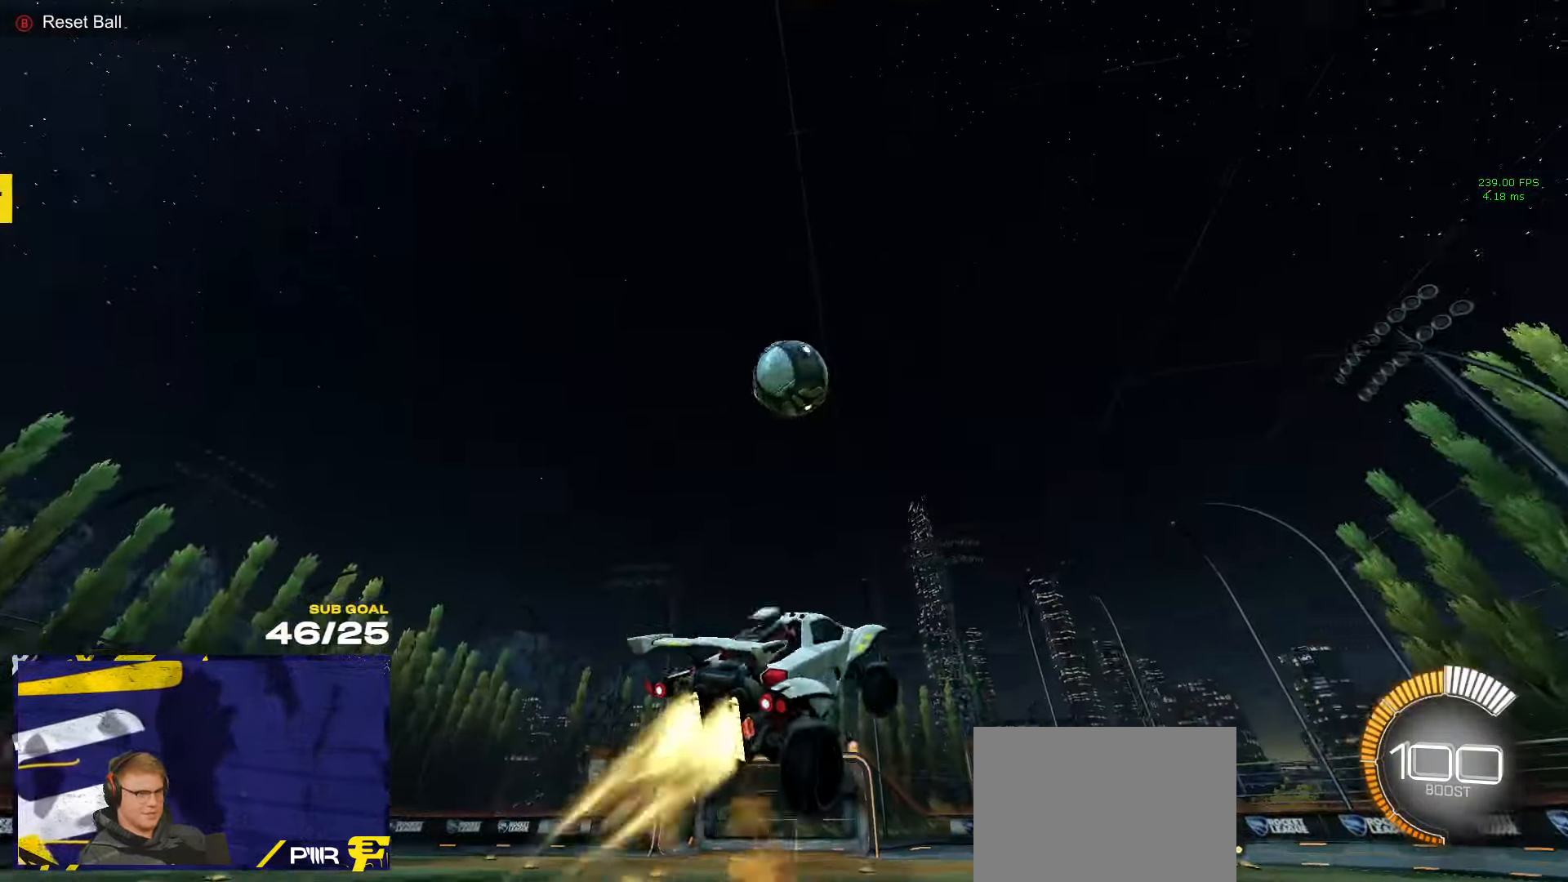
{"dt_ms": 500, "buttons": ["L3"], "left_stick": "up-right", "right_stick": "center", "events": [[50, "L3", "down"], [83, "left_stick", "up"], [167, "R1", "up"], [250, "left_stick", "up-right"], [267, "L3", "up"], [367, "L3", "down"]]}
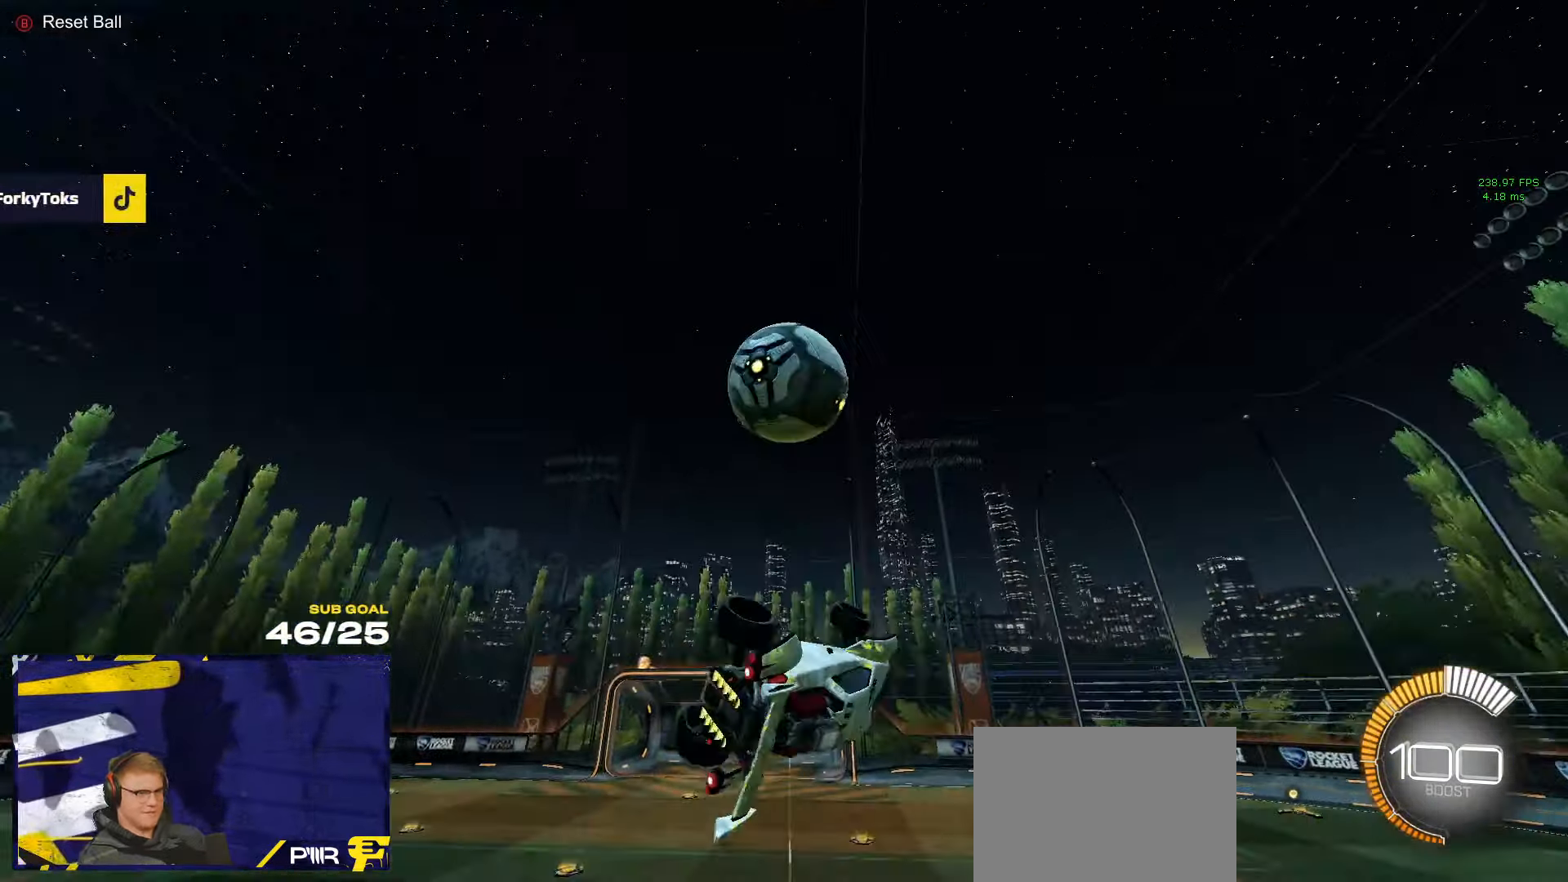
{"dt_ms": 500, "buttons": ["R1", "L3"], "left_stick": "right", "right_stick": "center", "events": [[33, "R1", "down"], [183, "left_stick", "up"], [433, "left_stick", "right"]]}
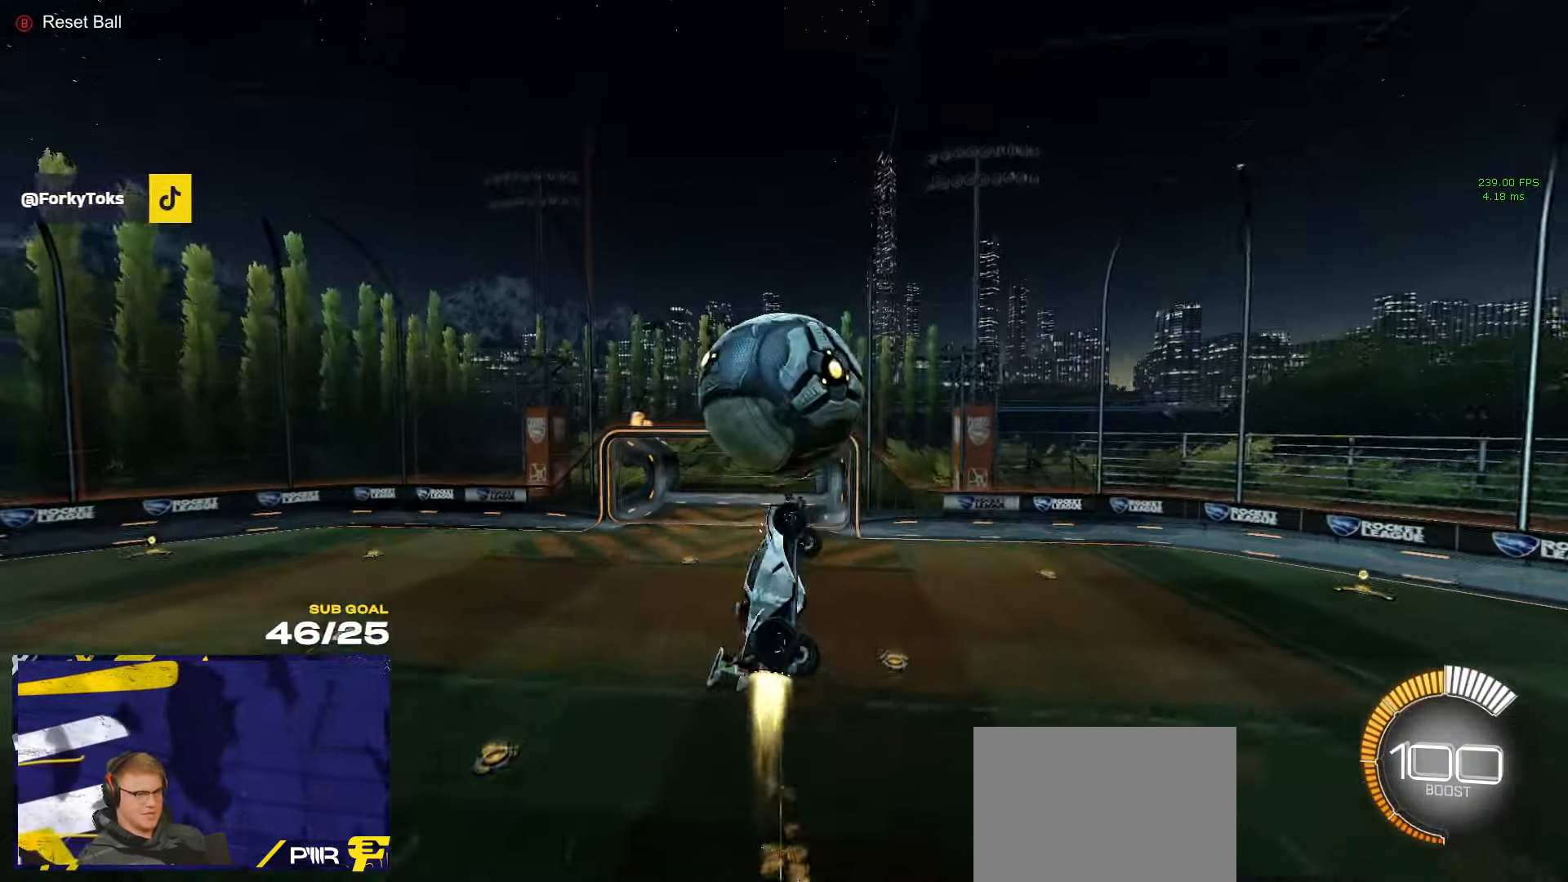
{"dt_ms": 1000, "buttons": [], "left_stick": "up-left", "right_stick": "center"}
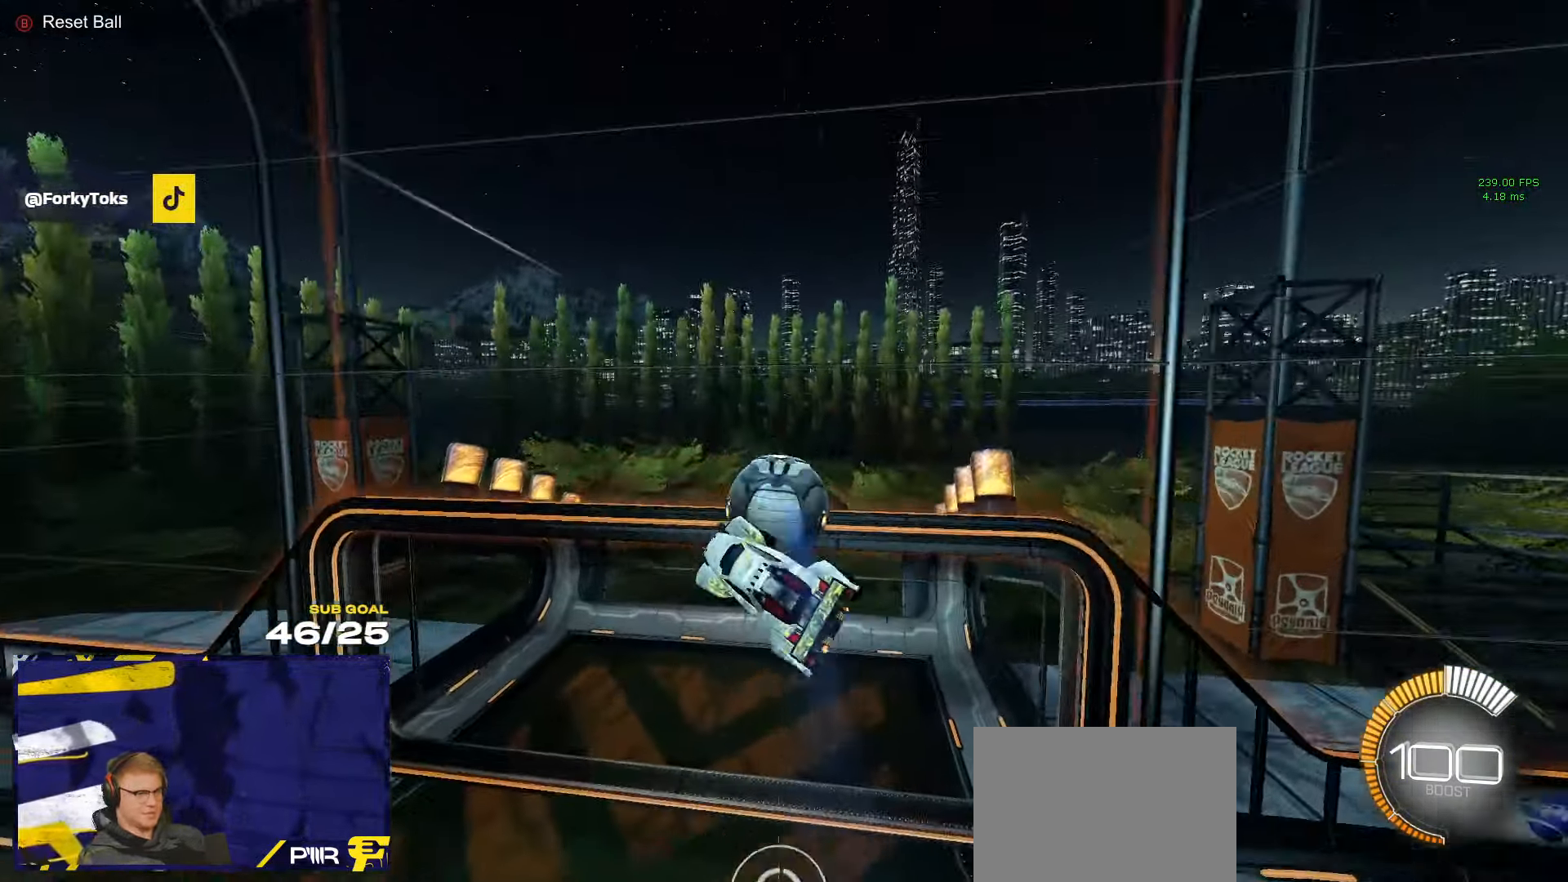
{"dt_ms": 500, "buttons": ["R1"], "left_stick": "center", "right_stick": "center", "events": [[50, "L1", "down"], [117, "R1", "down"], [250, "L1", "up"], [434, "left_stick", "center"]]}
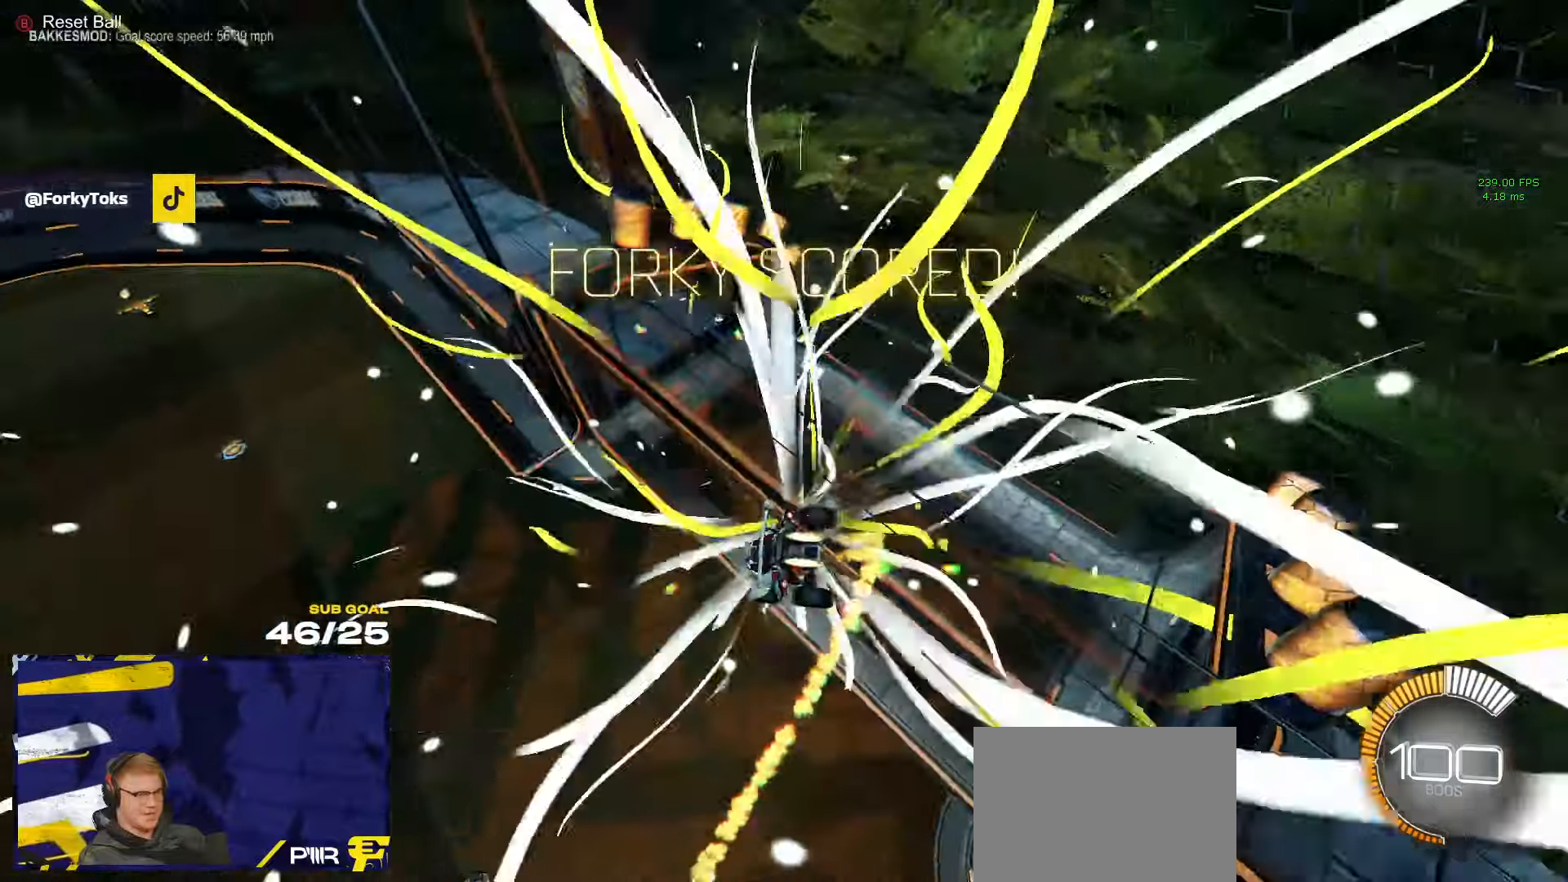
{"dt_ms": 500, "buttons": ["R1"], "left_stick": "up-left", "right_stick": "center", "events": [[34, "SELECT", "down"], [134, "SELECT", "up"], [267, "B", "down"], [300, "B", "up"], [350, "left_stick", "up-left"]]}
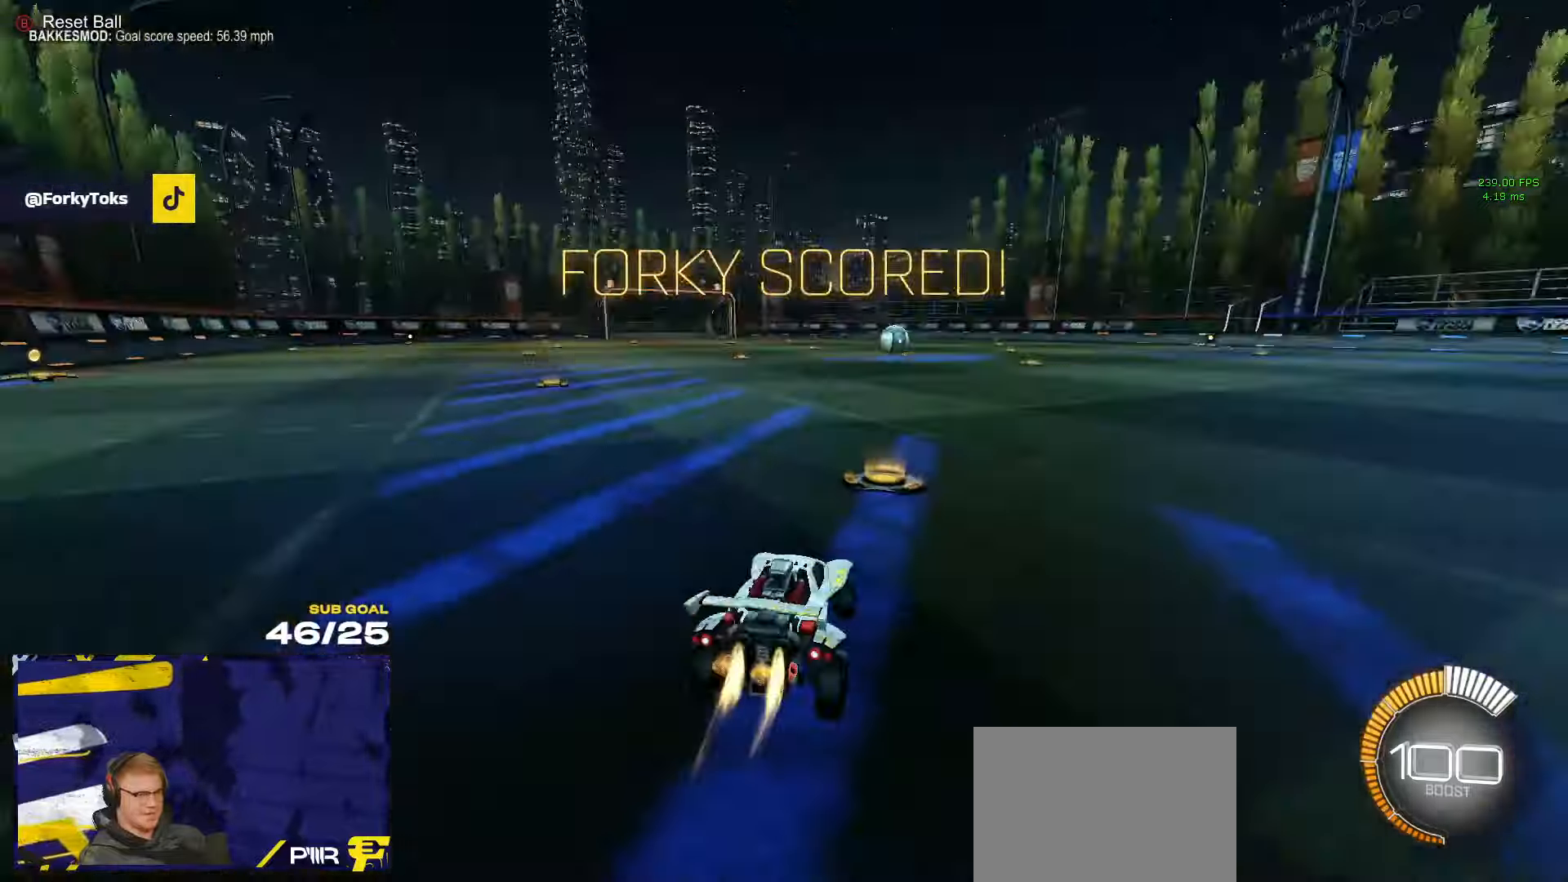
{"dt_ms": 500, "buttons": ["A", "L1", "R1"], "left_stick": "down-left", "right_stick": "center", "events": [[300, "left_stick", "up-right"], [317, "A", "down"], [367, "A", "up"], [367, "L1", "down"], [384, "left_stick", "up-left"], [434, "A", "down"], [484, "left_stick", "down-left"]]}
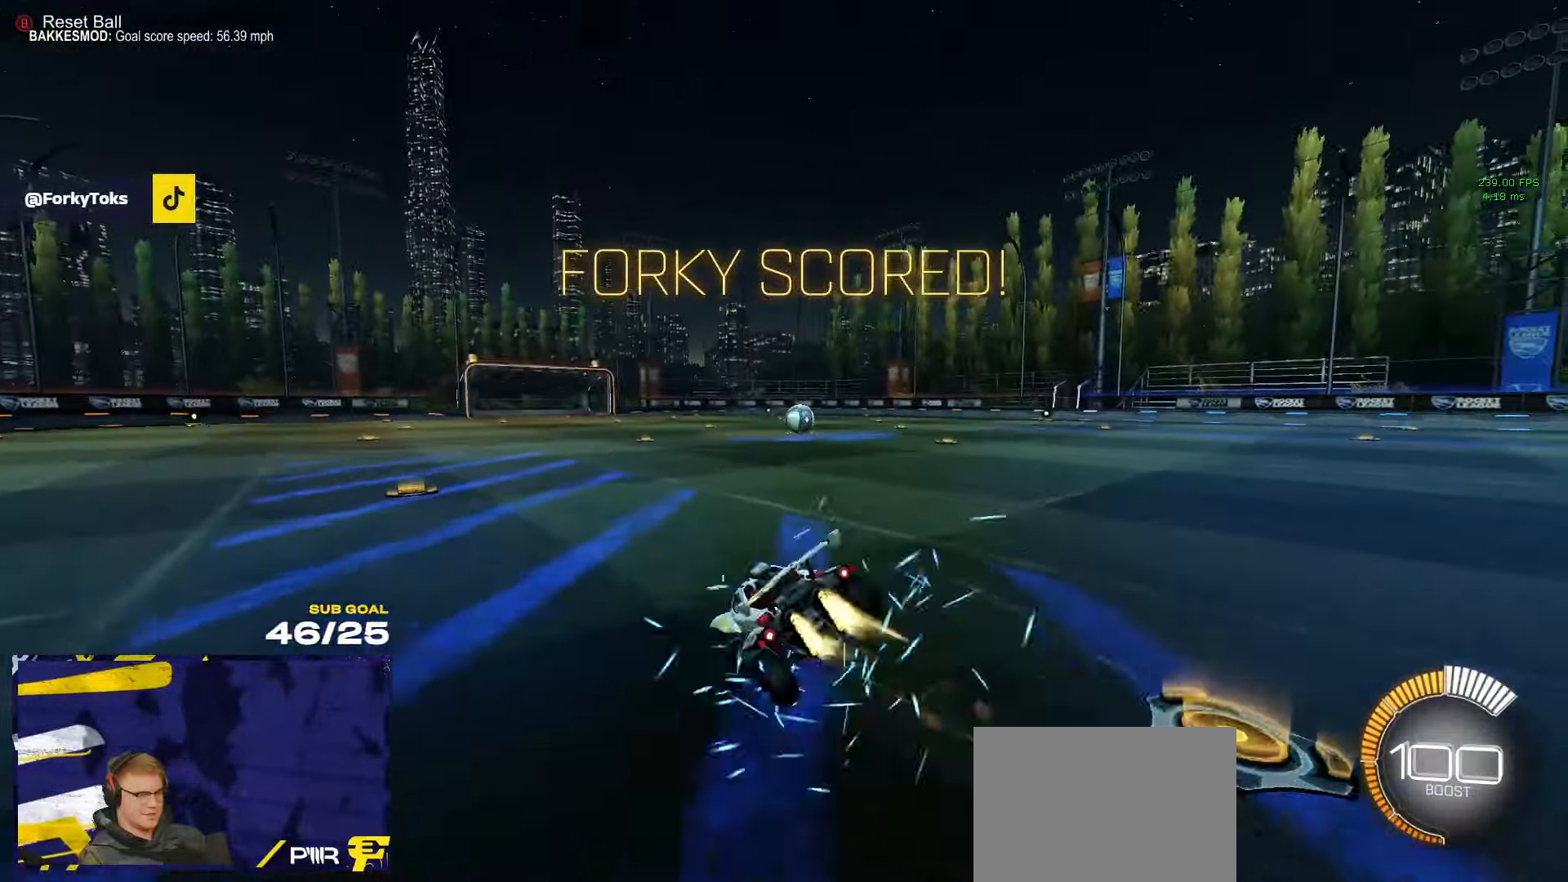
{"dt_ms": 500, "buttons": ["L1", "R2"], "left_stick": "down-left", "right_stick": "center", "events": [[34, "A", "up"], [250, "DPAD_DOWN", "down"], [334, "DPAD_DOWN", "up"], [334, "R1", "up"], [417, "R2", "down"]]}
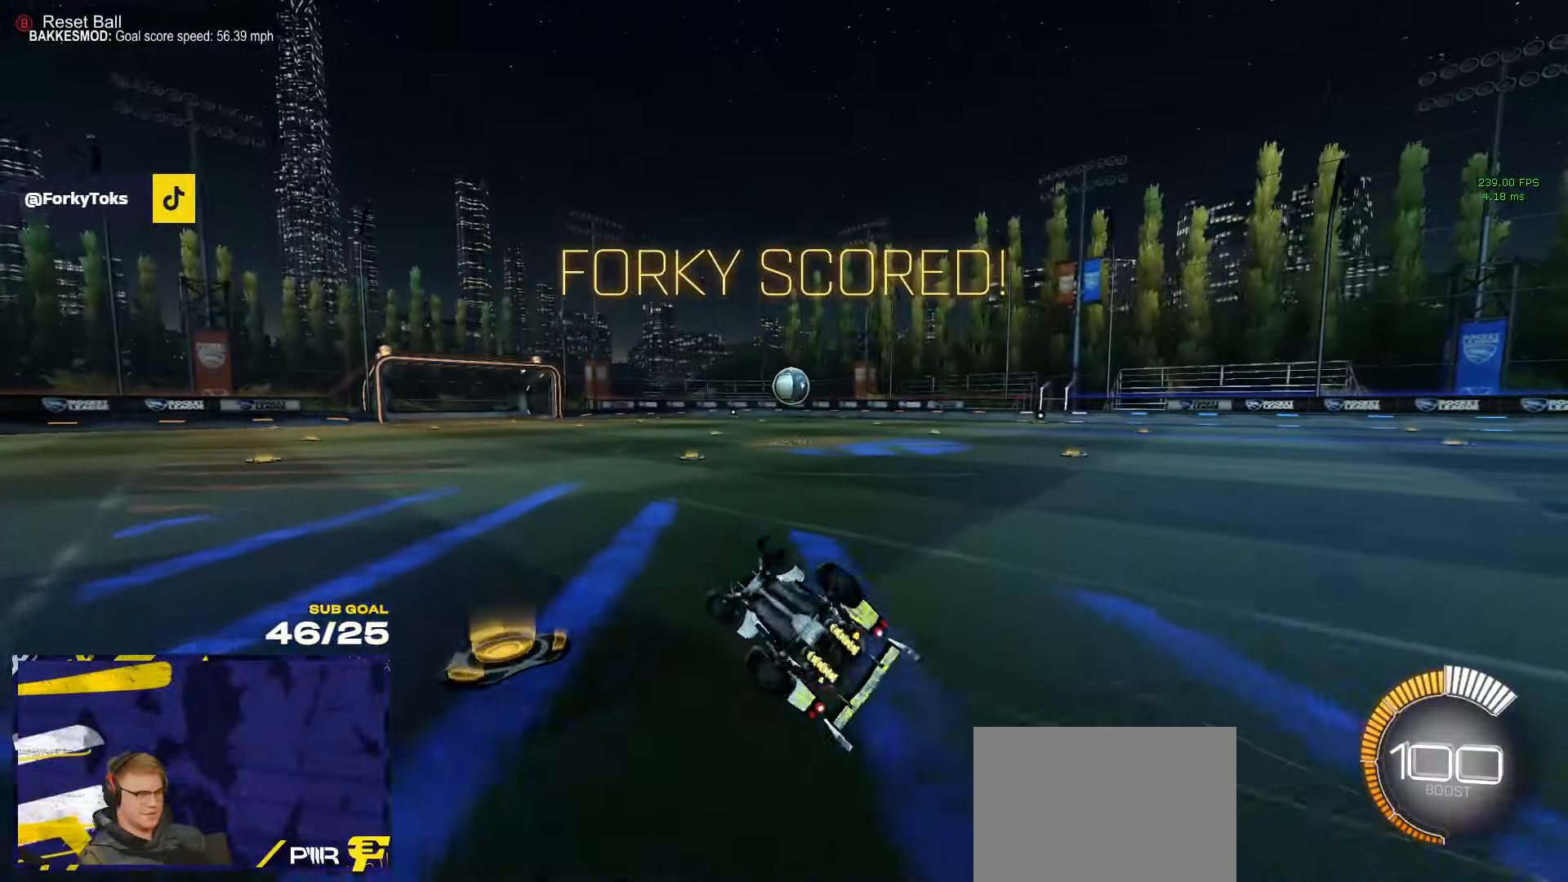
{"dt_ms": 500, "buttons": ["R2"], "left_stick": "right", "right_stick": "center", "events": [[250, "L1", "up"], [300, "left_stick", "center"], [450, "left_stick", "right"]]}
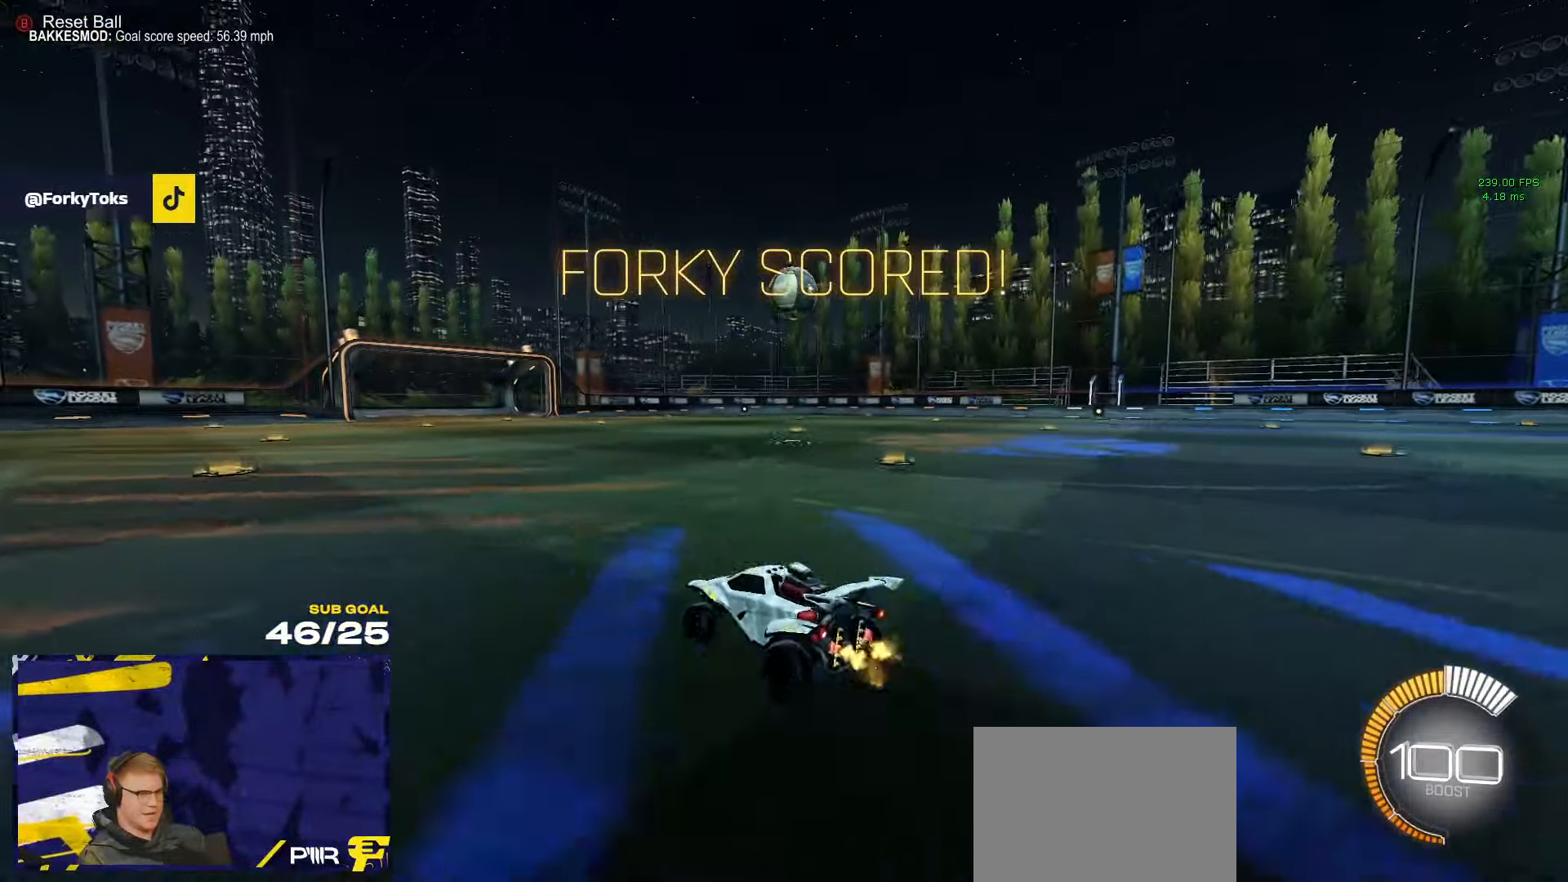
{"dt_ms": 500, "buttons": ["A", "L1"], "left_stick": "down-left", "right_stick": "center", "events": [[117, "A", "down"], [134, "R2", "up"], [200, "left_stick", "down"], [300, "A", "up"], [334, "left_stick", "center"], [367, "A", "down"], [384, "left_stick", "down-left"], [467, "L1", "down"]]}
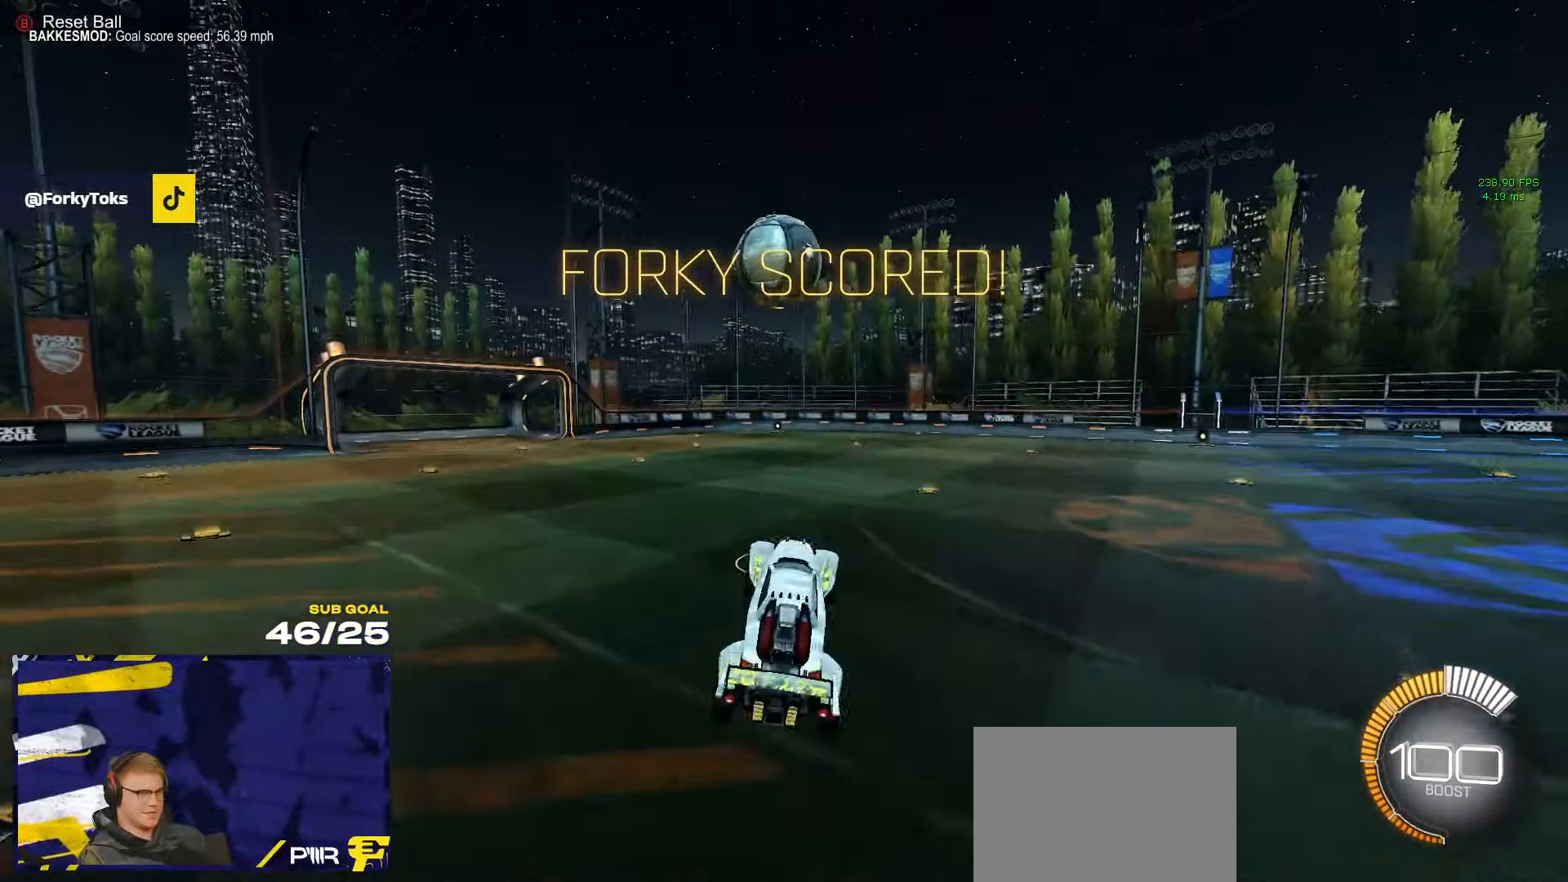
{"dt_ms": 500, "buttons": ["R1"], "left_stick": "up-left", "right_stick": "center", "events": [[67, "A", "up"], [67, "R1", "down"], [100, "left_stick", "left"], [200, "L1", "up"], [250, "left_stick", "up"], [484, "left_stick", "up-left"]]}
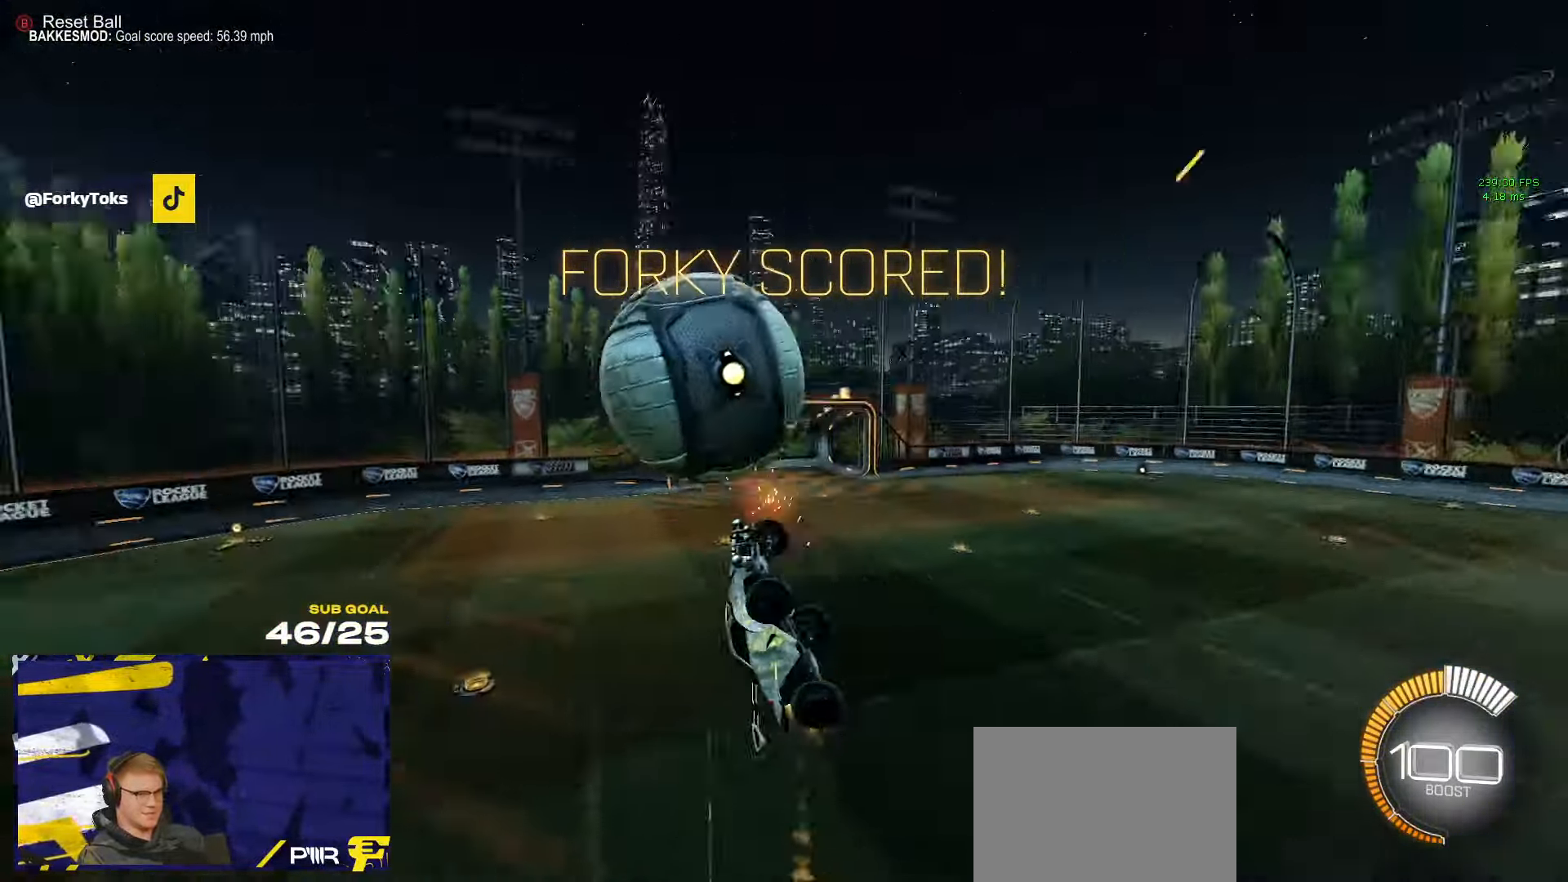
{"dt_ms": 500, "buttons": ["L1"], "left_stick": "down-left", "right_stick": "center", "events": [[117, "L1", "down"], [250, "left_stick", "down-left"], [450, "R1", "up"]]}
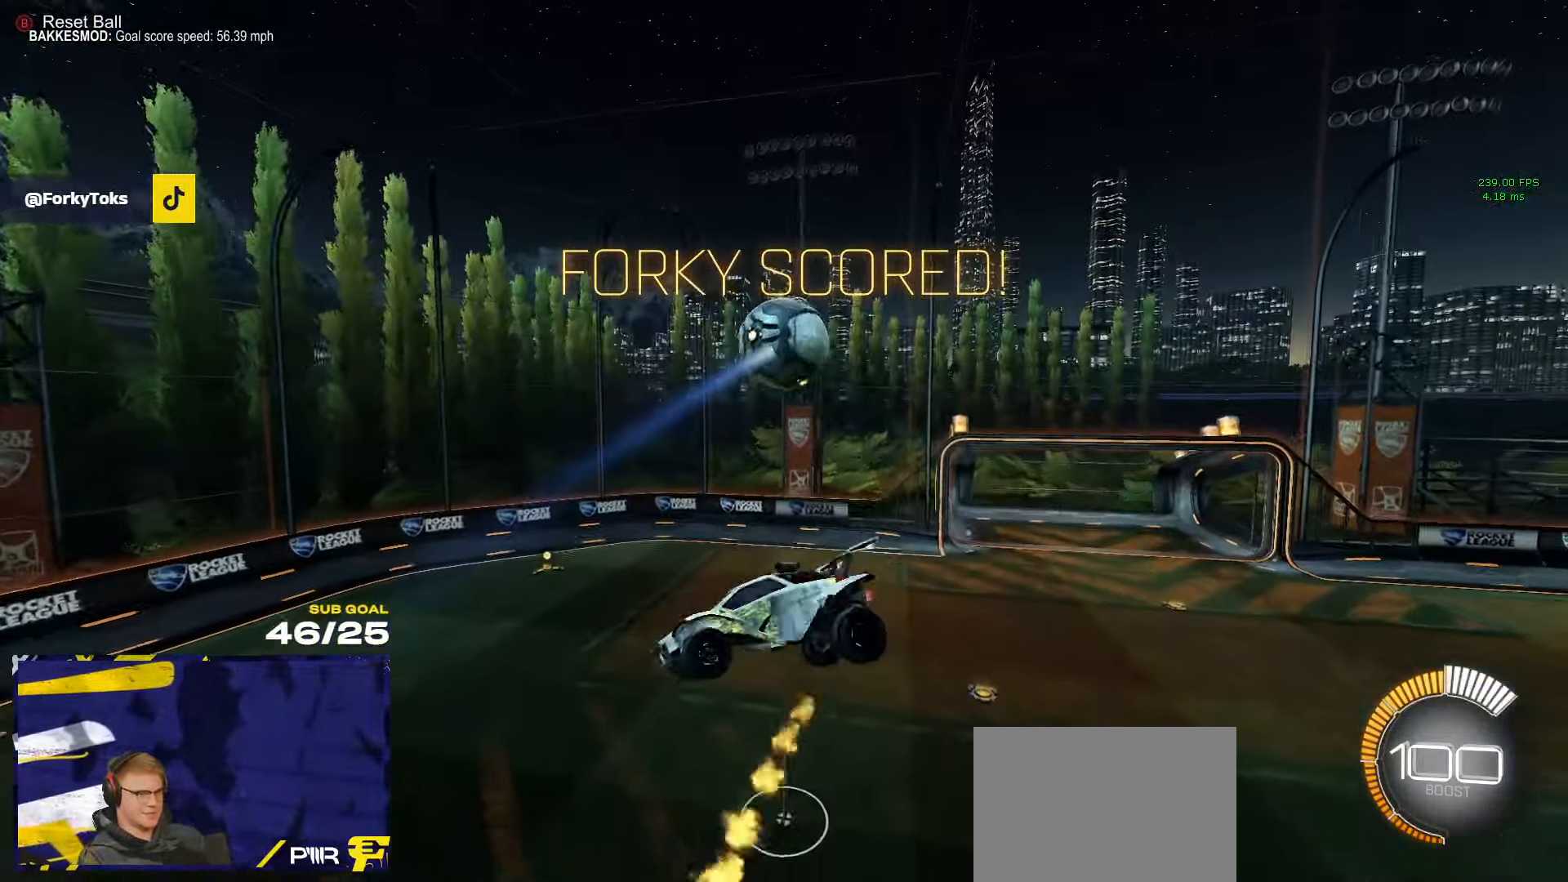
{"dt_ms": 500, "buttons": [], "left_stick": "up-left", "right_stick": "center", "events": [[34, "L1", "up"], [34, "left_stick", "down"], [117, "R1", "down"], [150, "L1", "down"], [167, "left_stick", "up-left"], [400, "L1", "up"], [450, "R1", "up"]]}
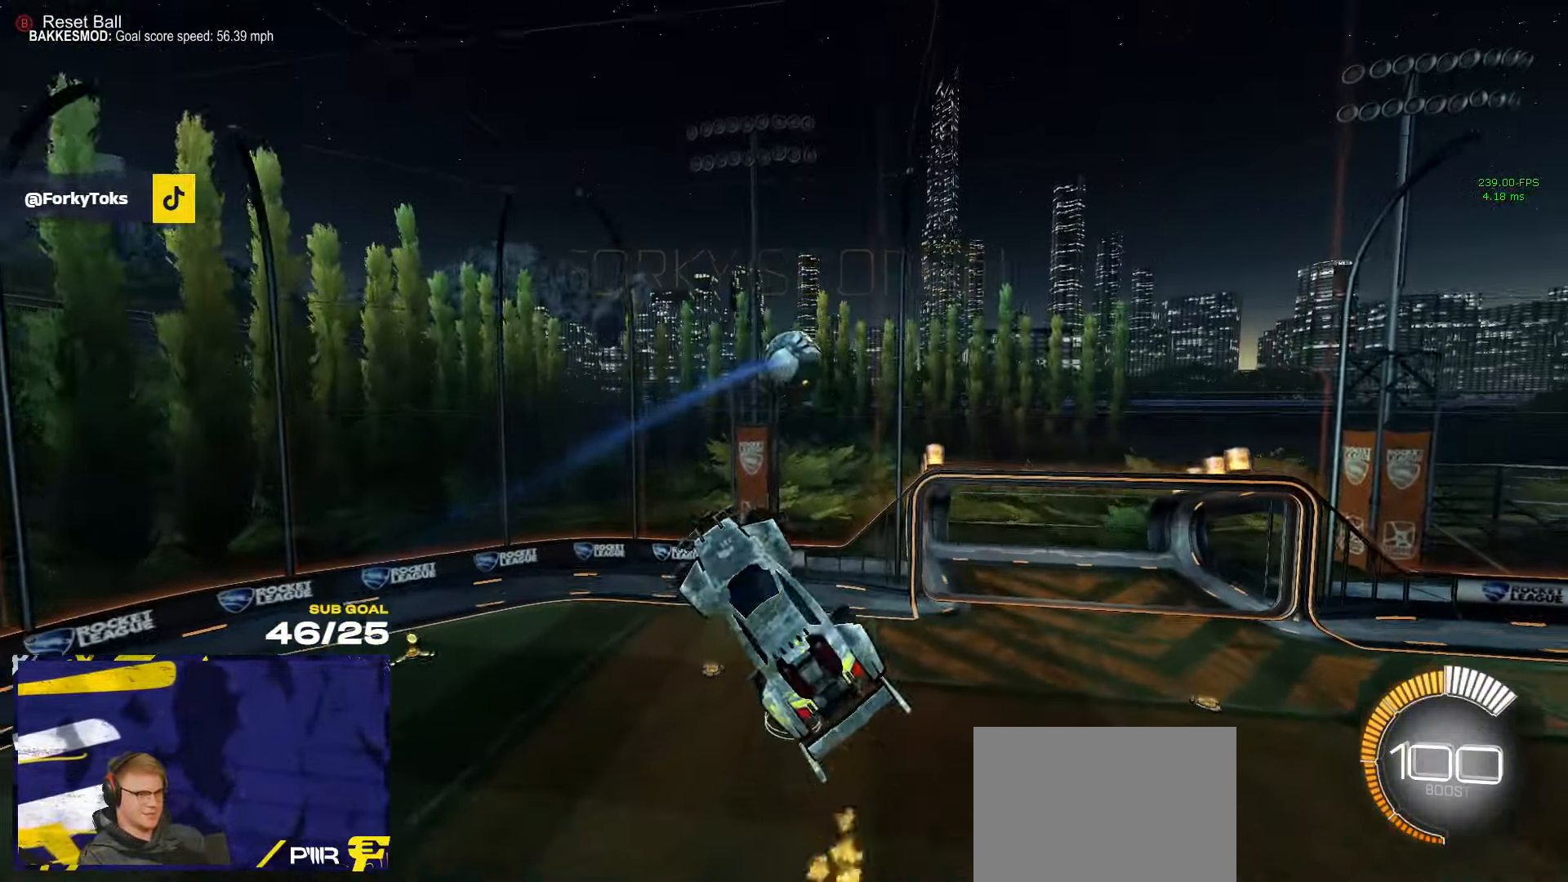
{"dt_ms": 500, "buttons": [], "left_stick": "center", "right_stick": "center", "events": [[67, "left_stick", "center"], [84, "R1", "down"], [167, "left_stick", "up-left"], [234, "R1", "up"], [300, "left_stick", "center"]]}
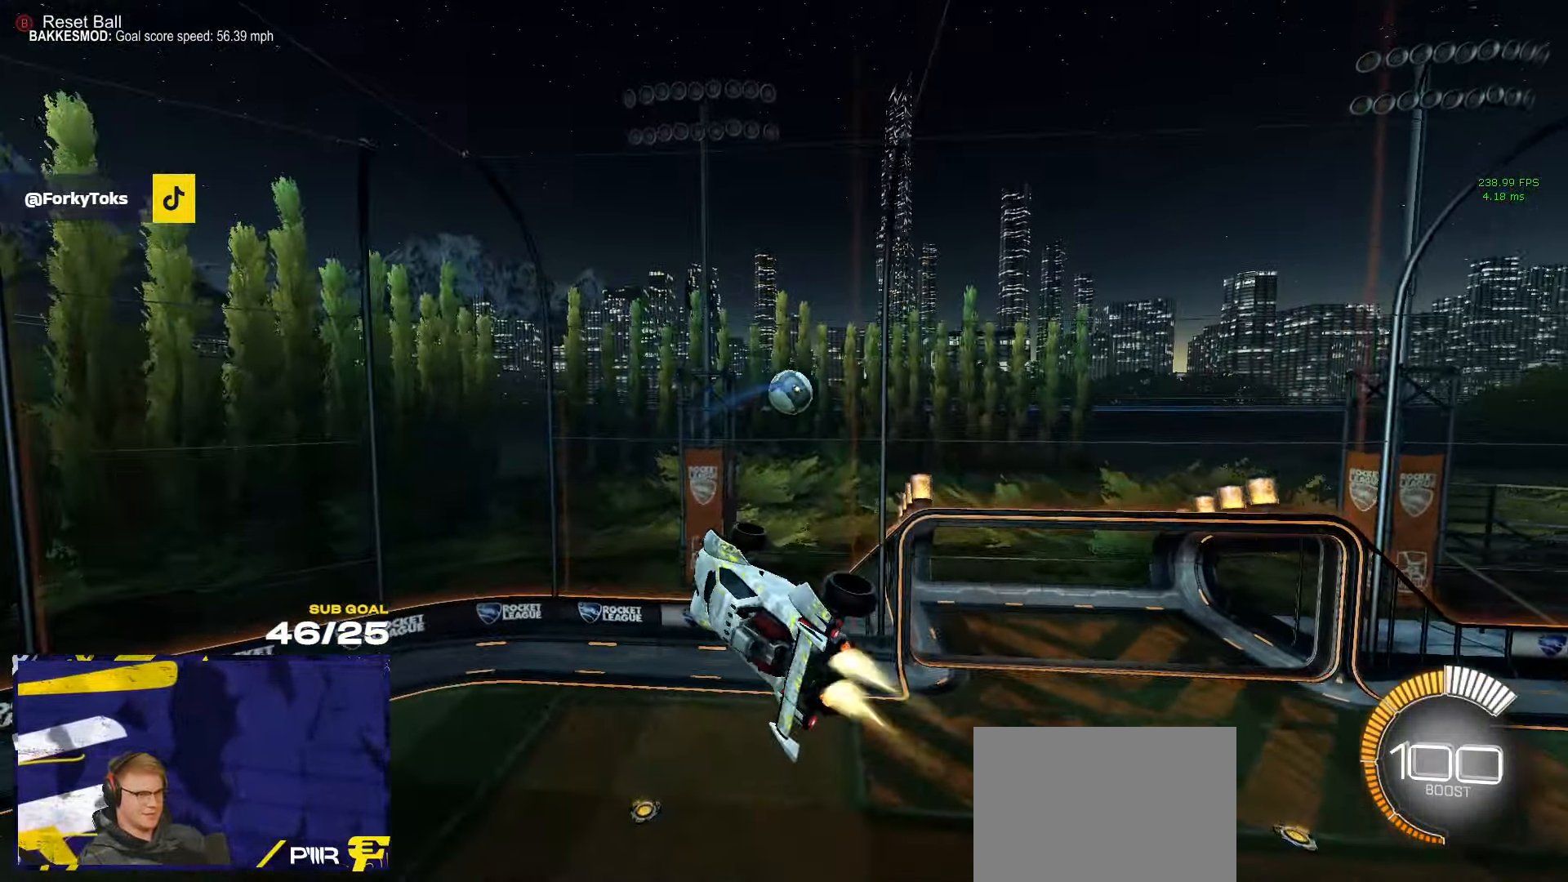
{"dt_ms": 500, "buttons": ["L3"], "left_stick": "down-right", "right_stick": "center", "events": [[17, "R1", "down"], [50, "R1", "up"], [117, "left_stick", "up-right"], [366, "L3", "down"], [383, "left_stick", "down-right"]]}
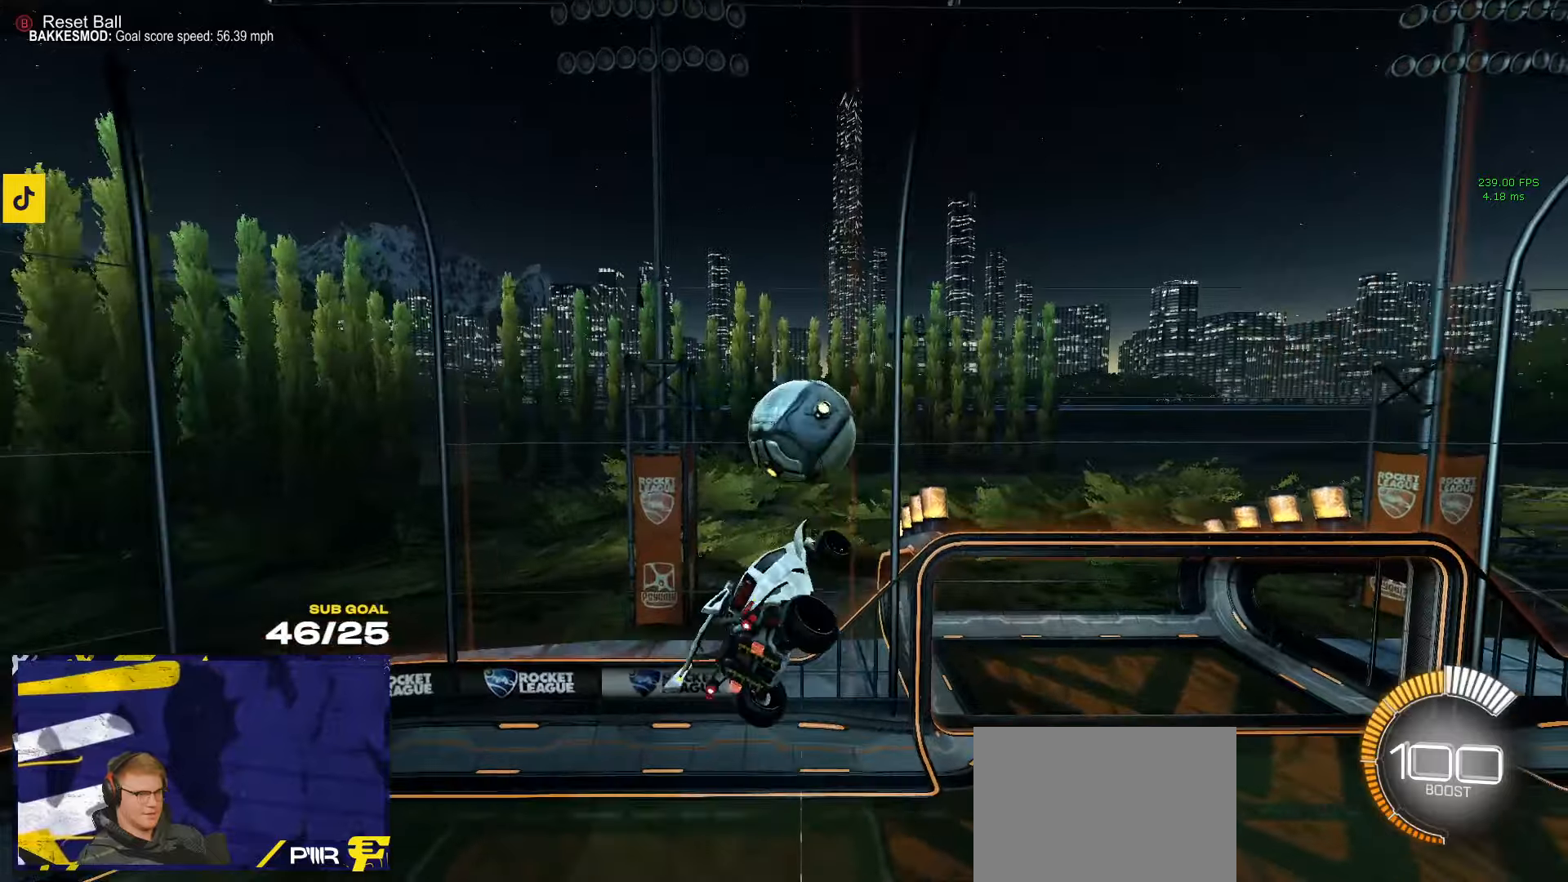
{"dt_ms": 500, "buttons": [], "left_stick": "right", "right_stick": "center", "events": [[266, "left_stick", "right"], [466, "L3", "up"]]}
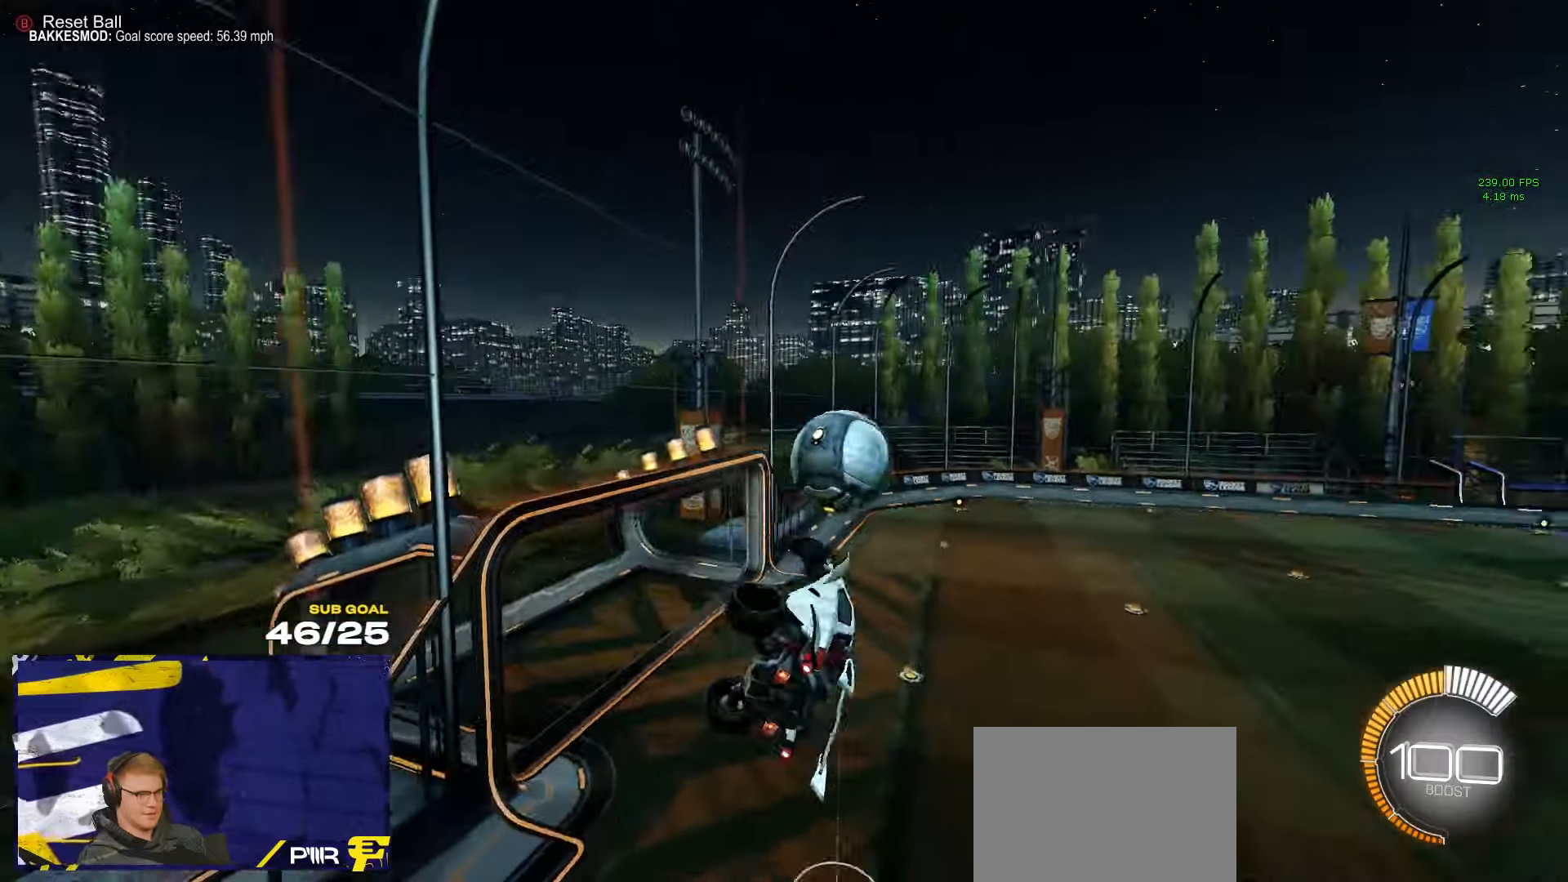
{"dt_ms": 500, "buttons": [], "left_stick": "down", "right_stick": "center", "events": [[133, "left_stick", "down"], [266, "L1", "down"], [266, "left_stick", "down-left"], [366, "DPAD_DOWN", "down"], [400, "L1", "up"], [400, "left_stick", "down"], [450, "DPAD_DOWN", "up"]]}
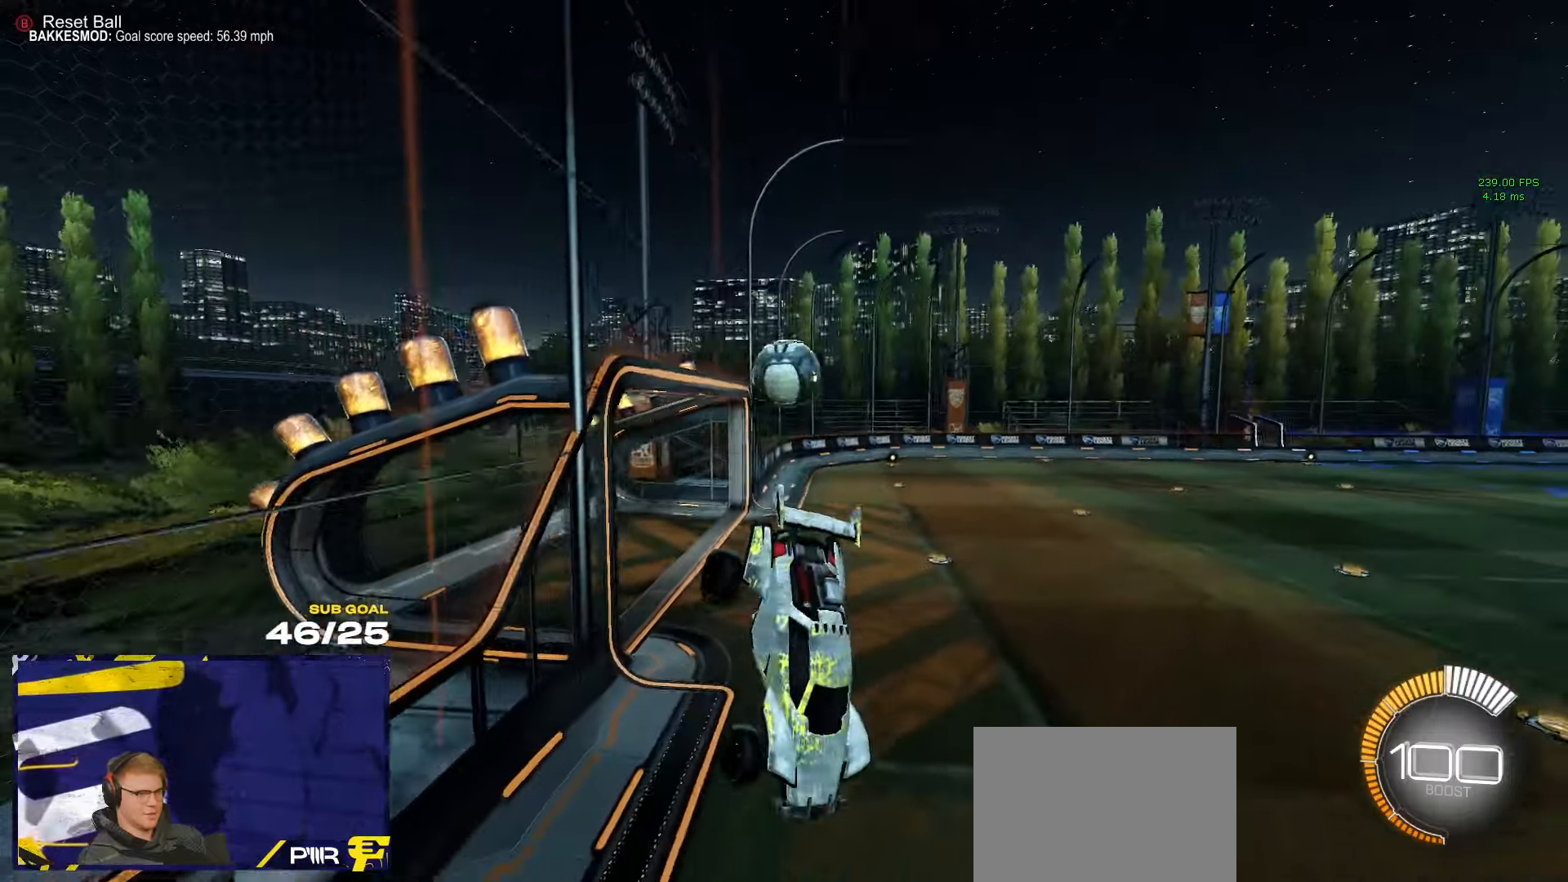
{"dt_ms": 500, "buttons": ["R2"], "left_stick": "left", "right_stick": "center", "events": [[16, "L1", "down"], [33, "left_stick", "up-left"], [116, "L1", "up"], [150, "R2", "down"], [183, "left_stick", "center"], [333, "left_stick", "left"]]}
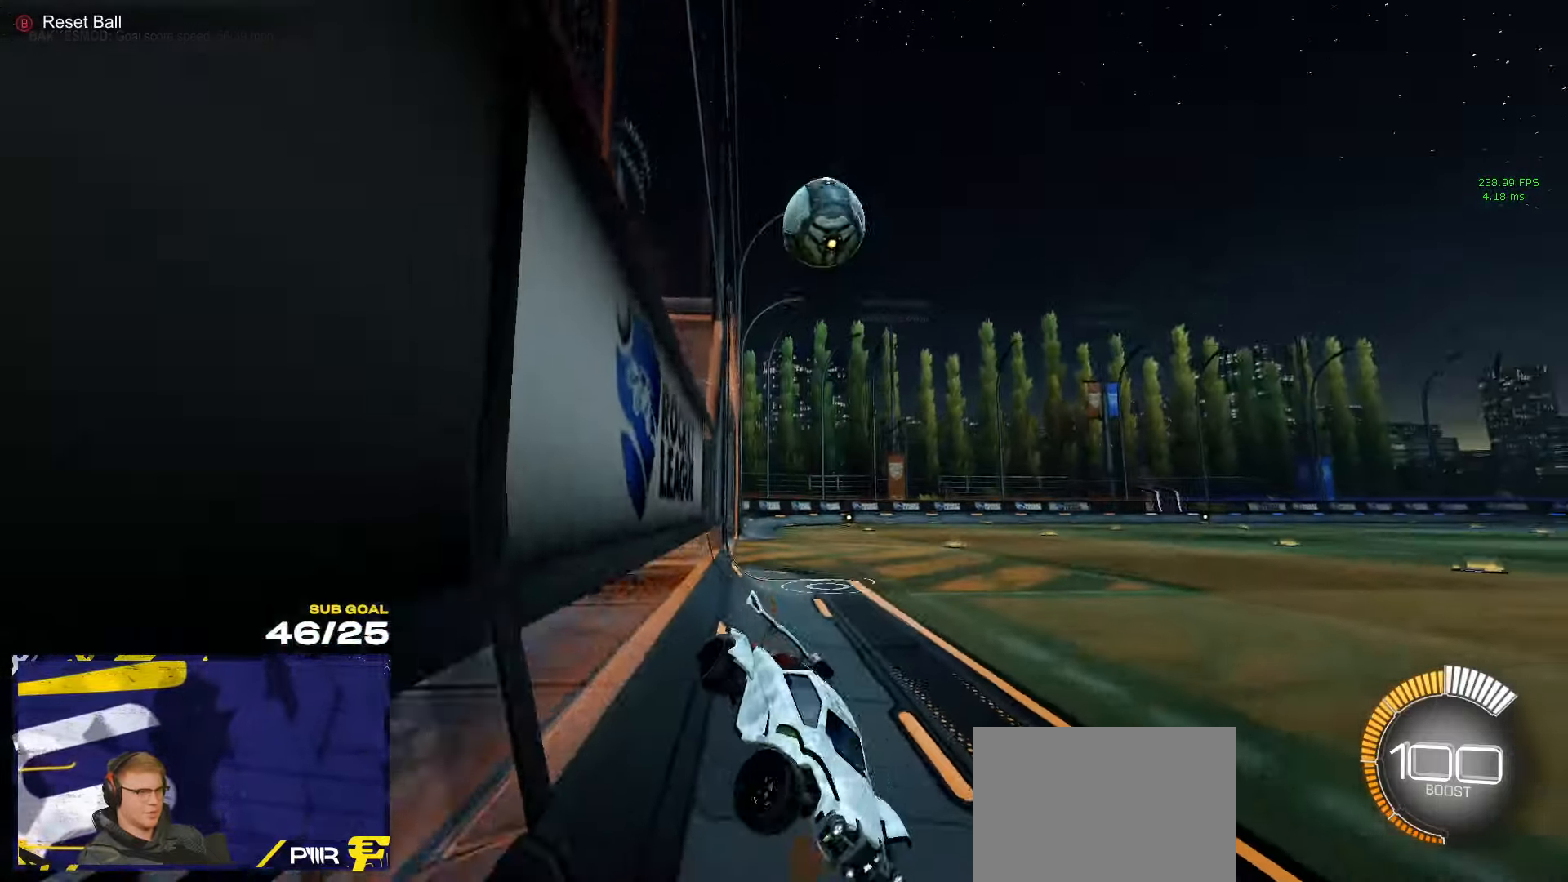
{"dt_ms": 500, "buttons": ["R2"], "left_stick": "left", "right_stick": "center", "events": [[183, "R2", "up"], [433, "A", "down"], [433, "R2", "down"], [483, "A", "up"]]}
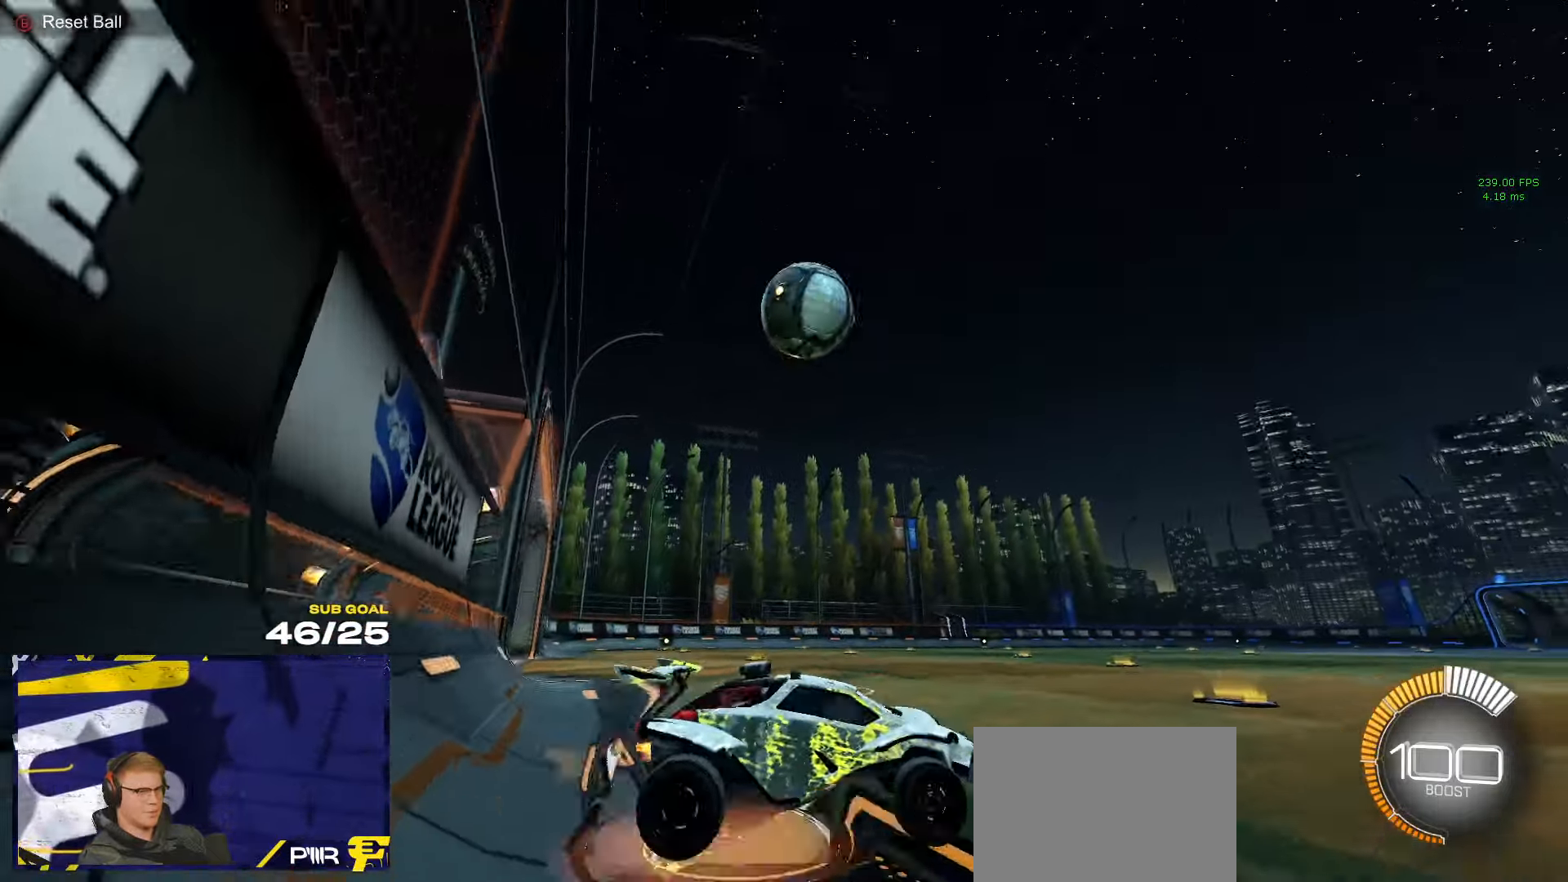
{"dt_ms": 500, "buttons": ["R1", "R2"], "left_stick": "down-right", "right_stick": "center", "events": [[116, "left_stick", "up-right"], [133, "R1", "down"], [266, "left_stick", "center"], [383, "left_stick", "down-right"]]}
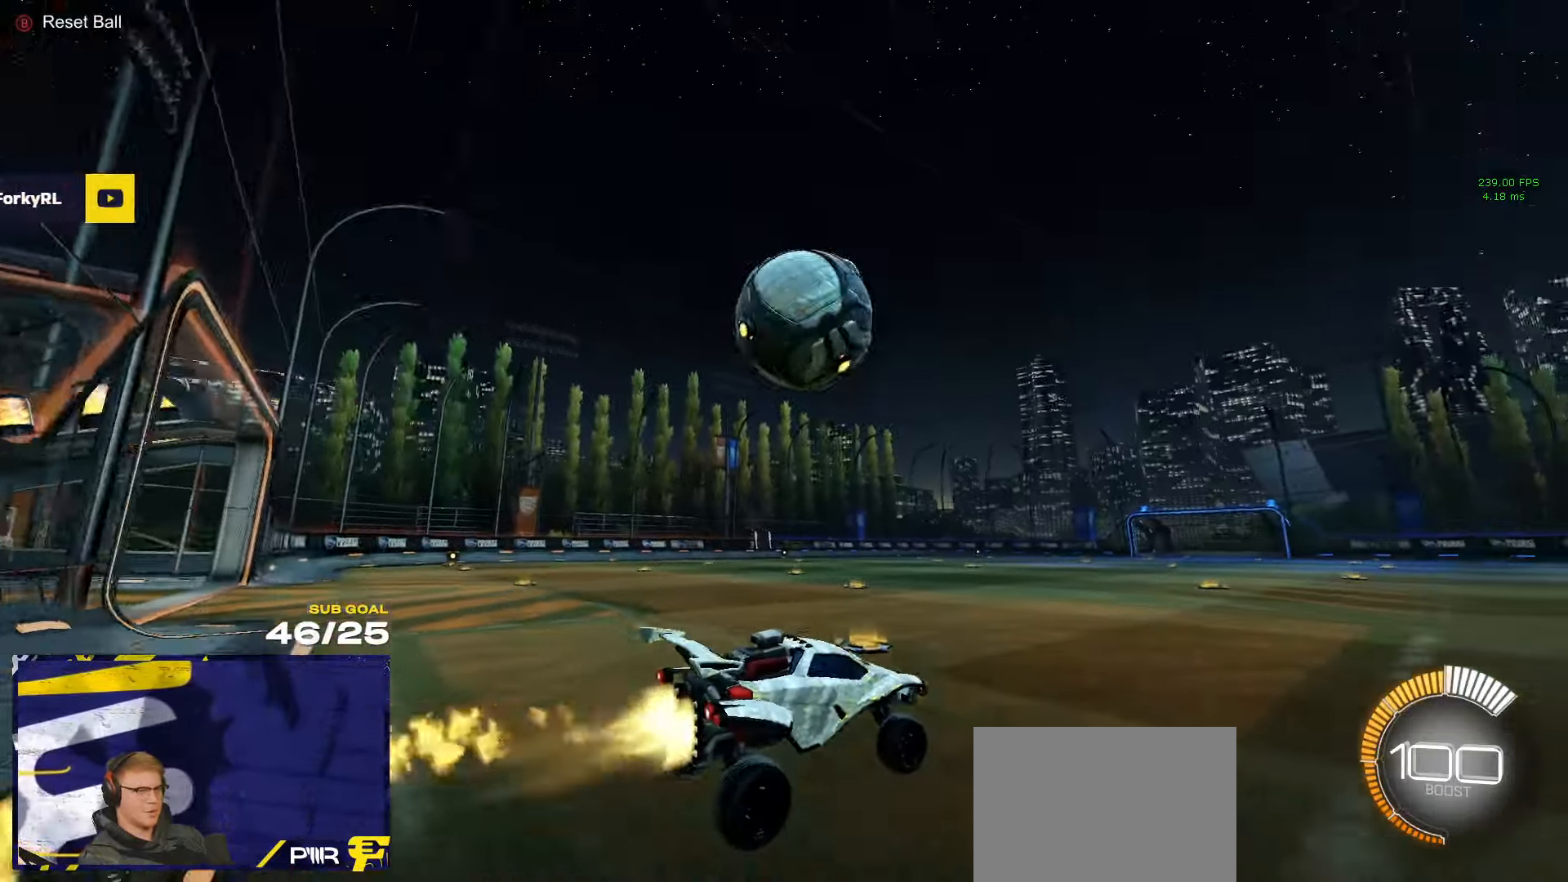
{"dt_ms": 500, "buttons": ["R2"], "left_stick": "left", "right_stick": "center", "events": [[16, "R2", "up"], [16, "X", "down"], [33, "L1", "down"], [33, "left_stick", "down-left"], [66, "R1", "up"], [116, "X", "up"], [166, "left_stick", "up-right"], [233, "R2", "down"], [250, "A", "down"], [266, "L1", "up"], [316, "A", "up"], [333, "left_stick", "left"]]}
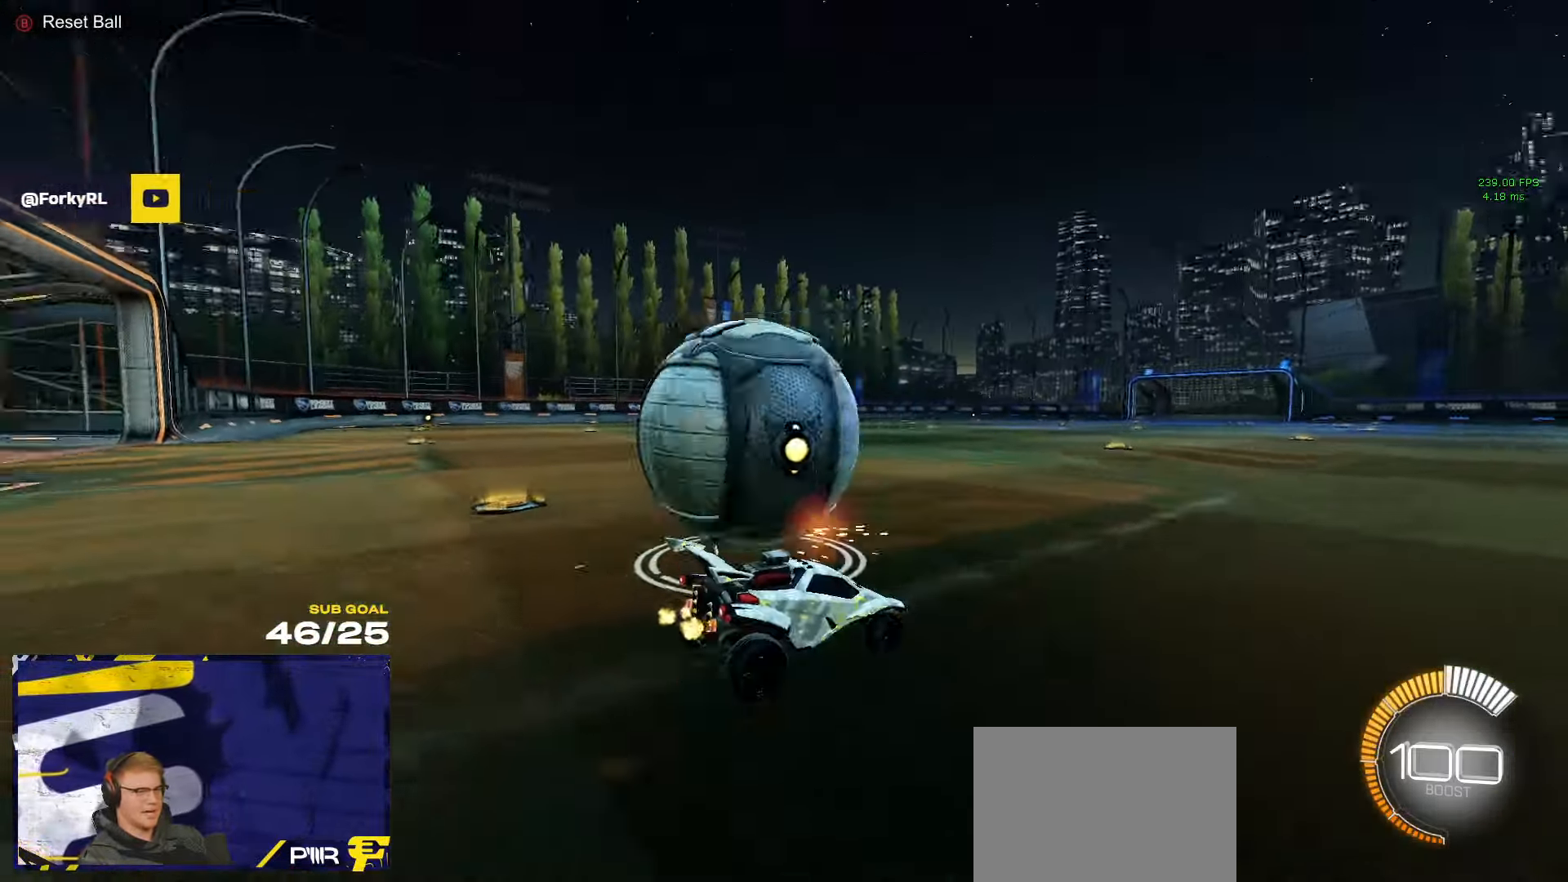
{"dt_ms": 500, "buttons": ["R1", "R2"], "left_stick": "center", "right_stick": "center", "events": [[216, "R1", "down"], [333, "left_stick", "center"]]}
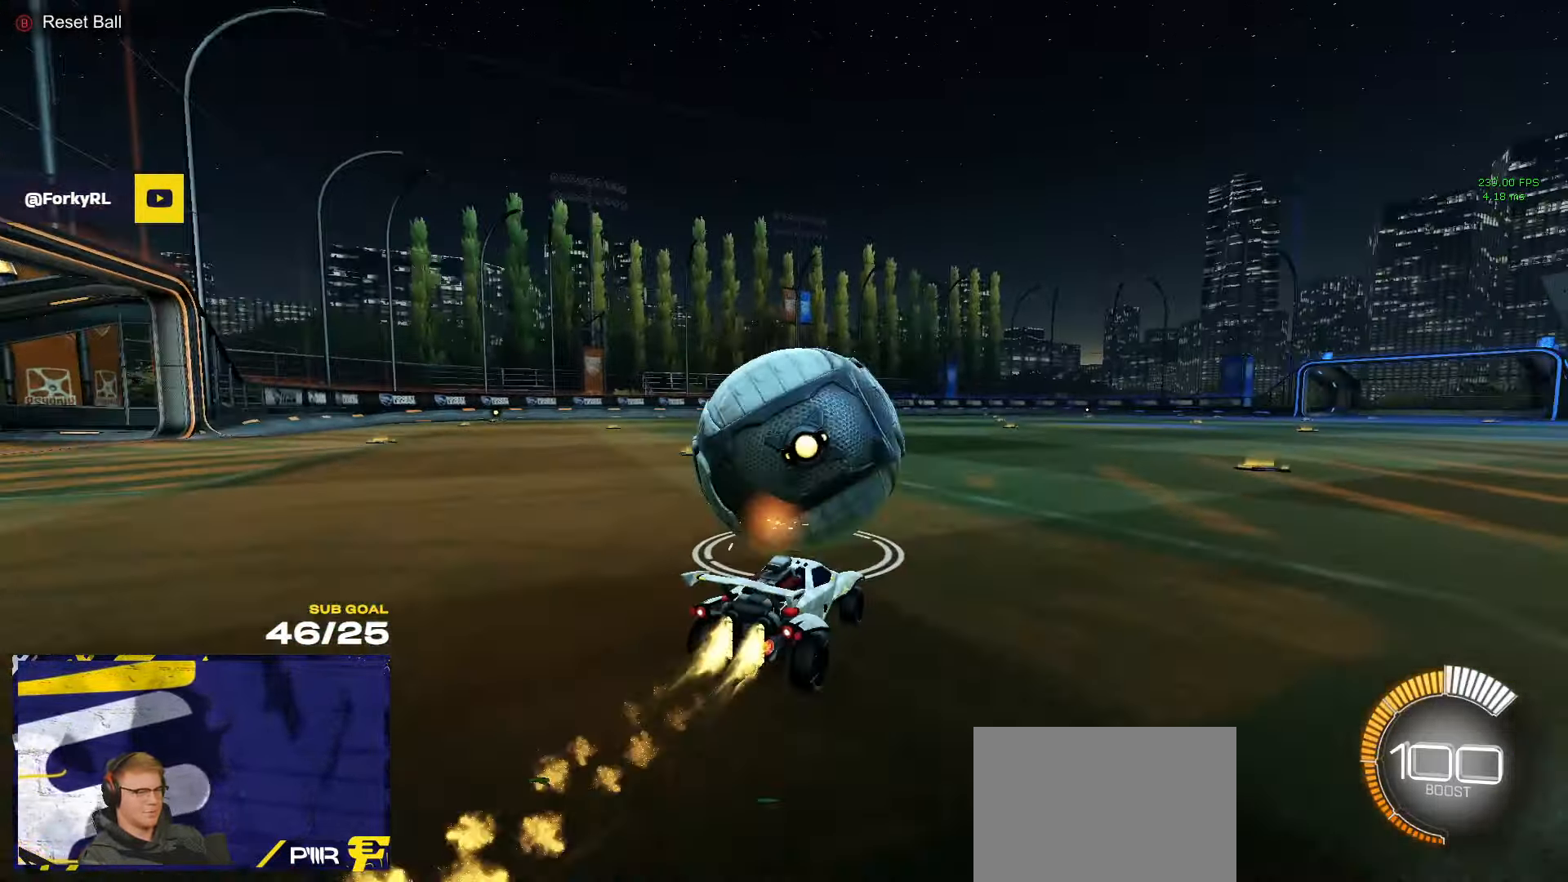
{"dt_ms": 500, "buttons": ["R1", "R2"], "left_stick": "left", "right_stick": "center", "events": [[150, "left_stick", "right"], [300, "left_stick", "center"], [400, "Y", "down"], [416, "left_stick", "left"], [483, "Y", "up"]]}
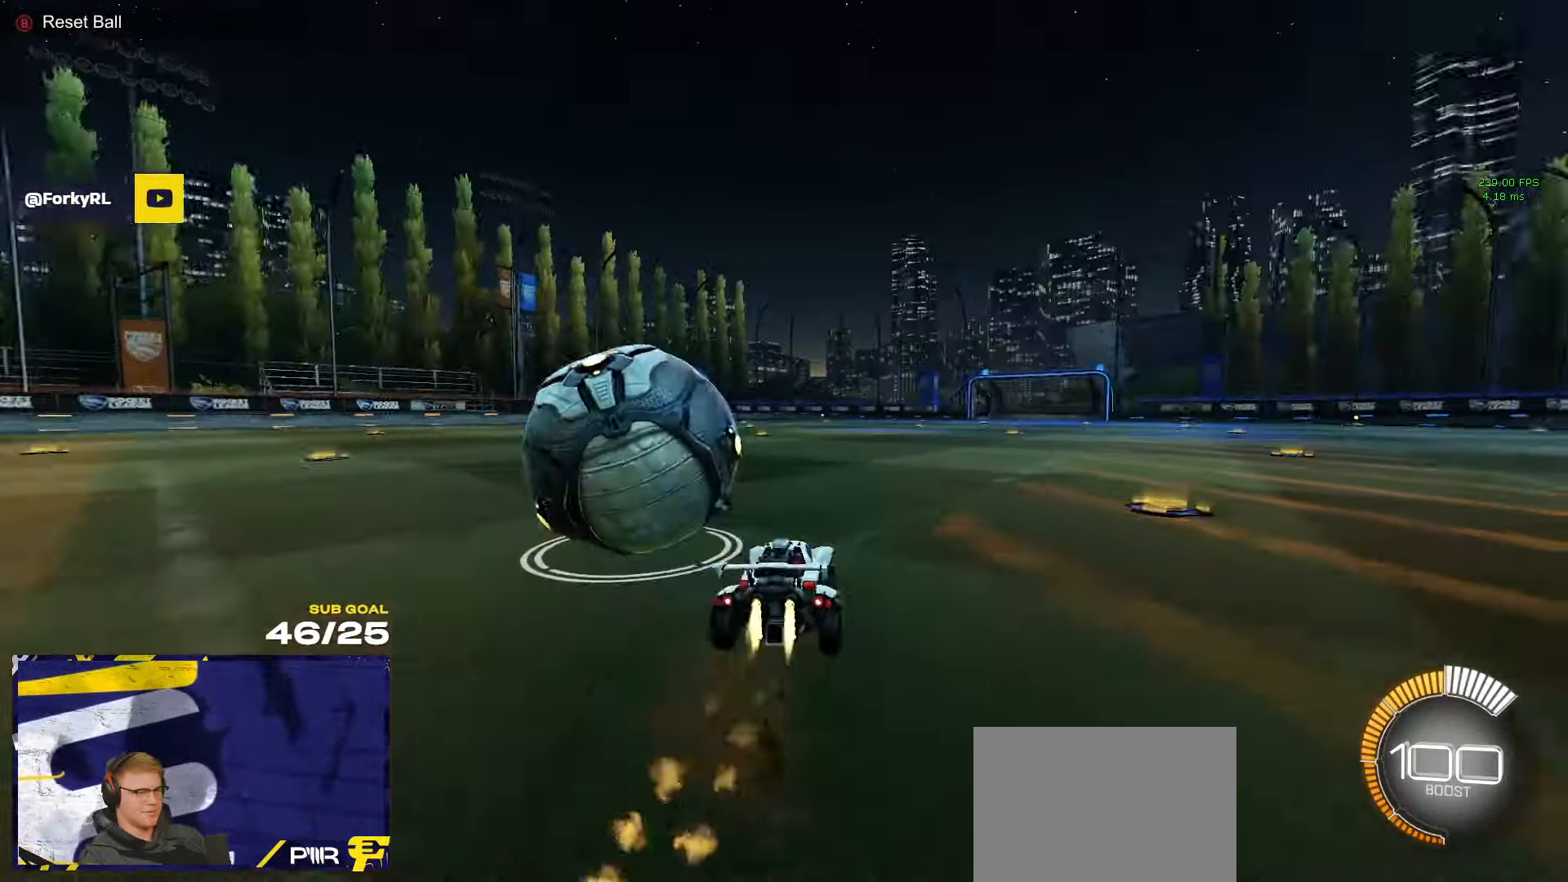
{"dt_ms": 500, "buttons": ["R2"], "left_stick": "center", "right_stick": "center", "events": [[433, "R1", "up"], [483, "left_stick", "center"]]}
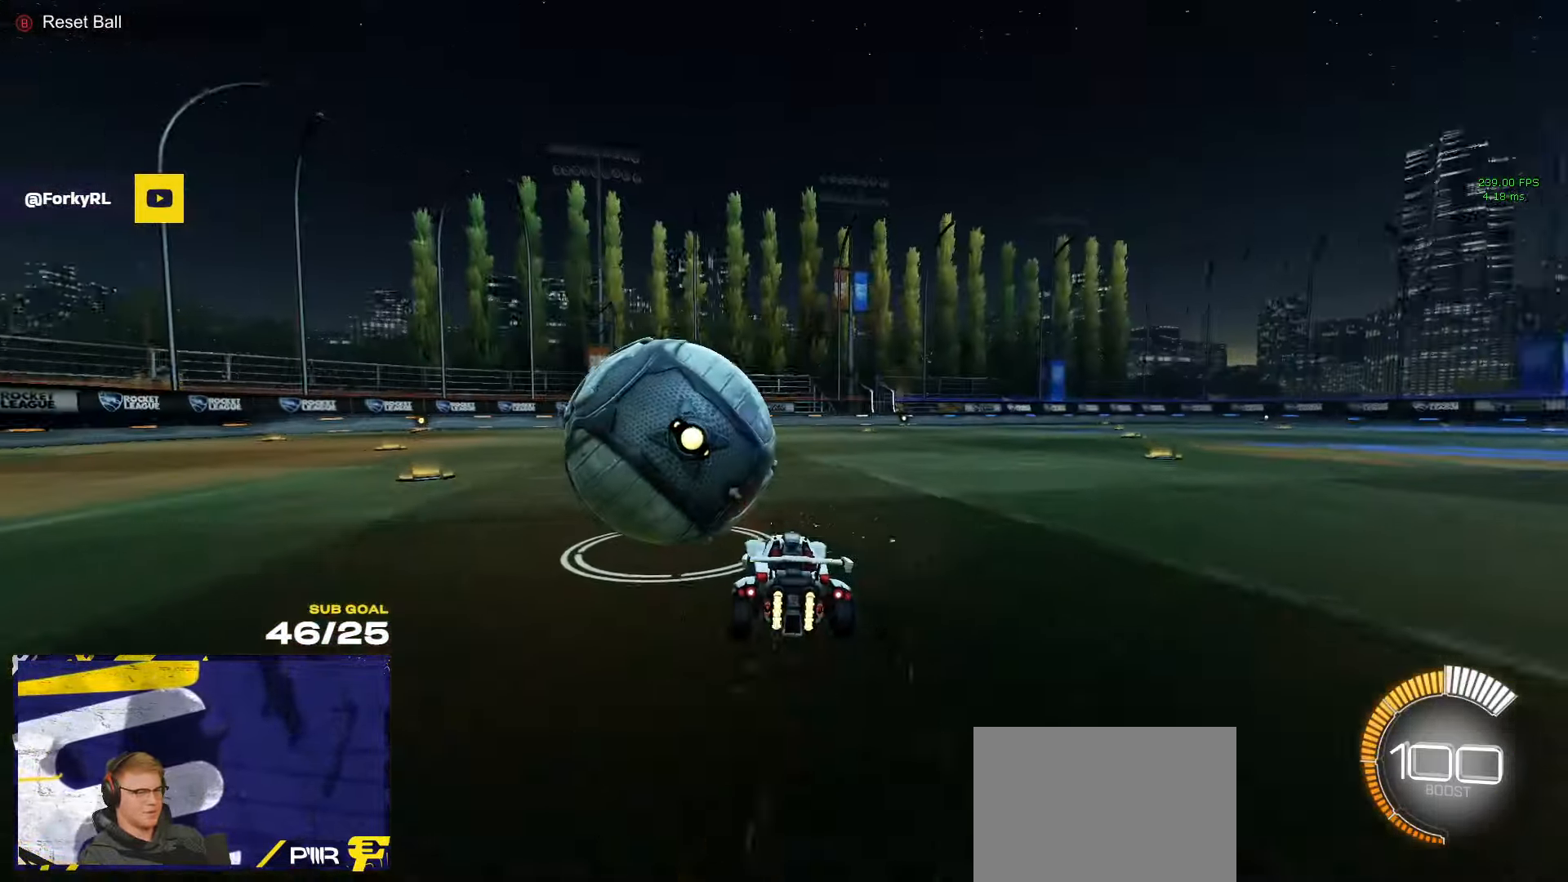
{"dt_ms": 500, "buttons": ["R2"], "left_stick": "center", "right_stick": "center", "events": [[383, "A", "down"], [417, "A", "up"]]}
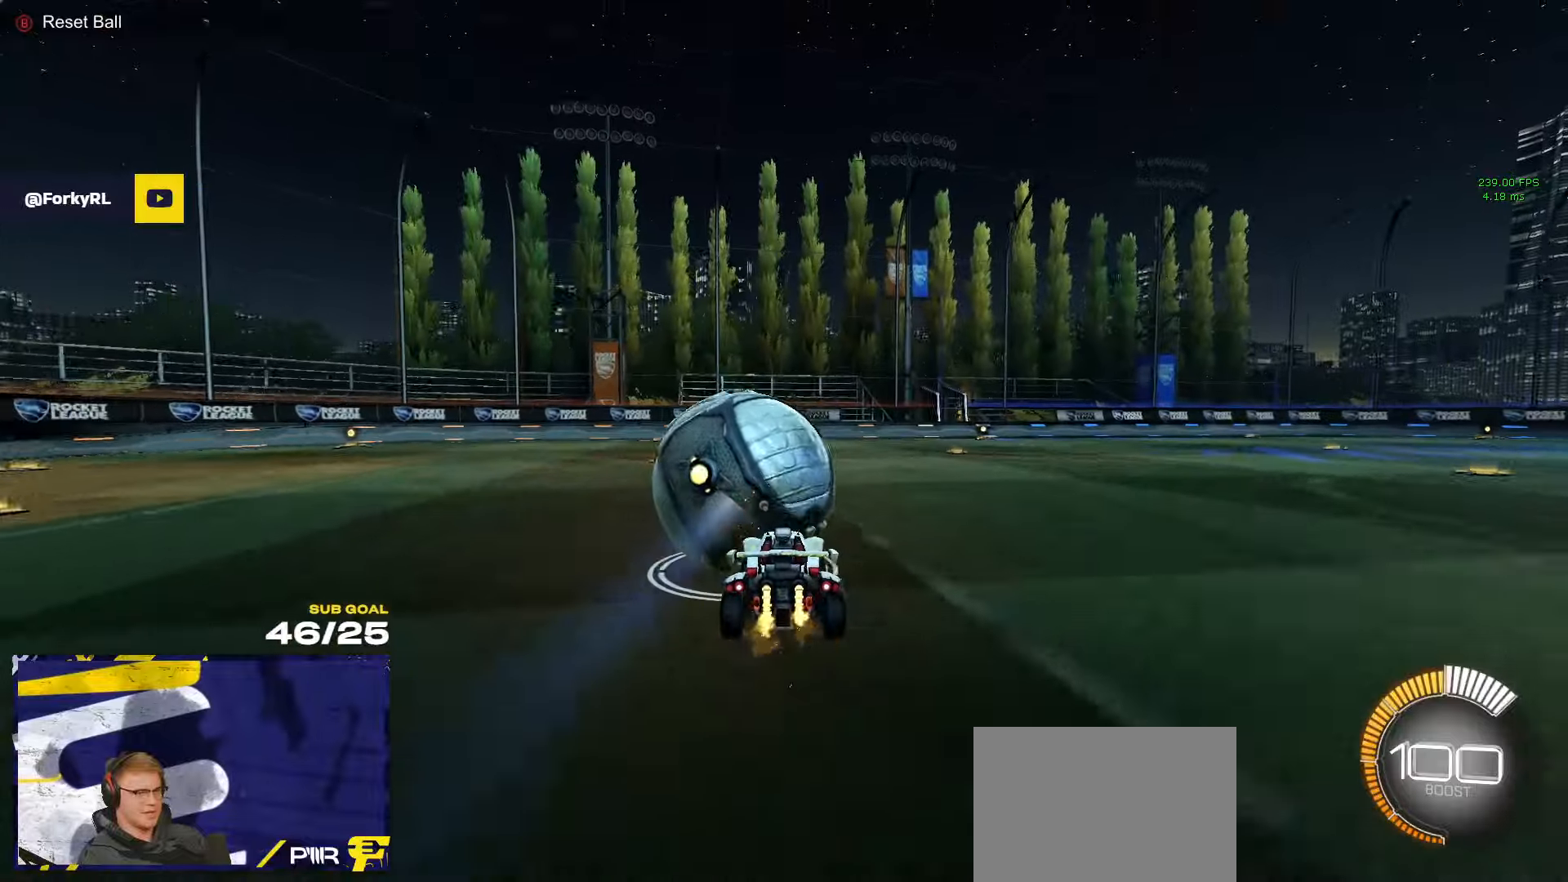
{"dt_ms": 500, "buttons": ["R2"], "left_stick": "center", "right_stick": "center", "events": []}